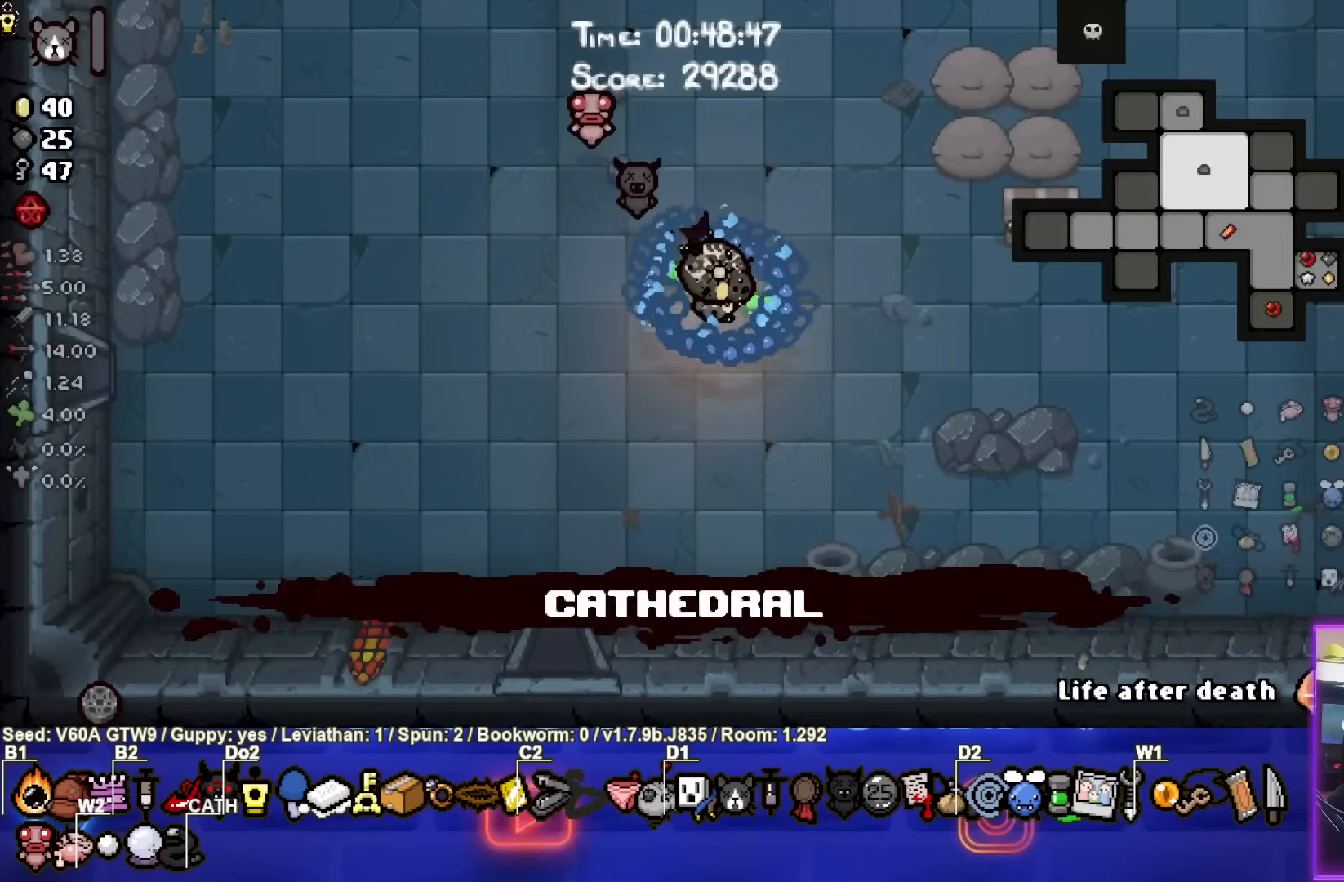
Gameplay with a controller (PlayStation layout); each line is a JSON object with the inputs held at the frame after it. "events" lists button and stick changes between this image and that frame as [ms after this image, input, new state], when the widget could be followed in between. Not read: L3 R3 right_stick.
{"buttons": [], "left_stick": "center", "events": [[200, "SELECT", "up"]]}
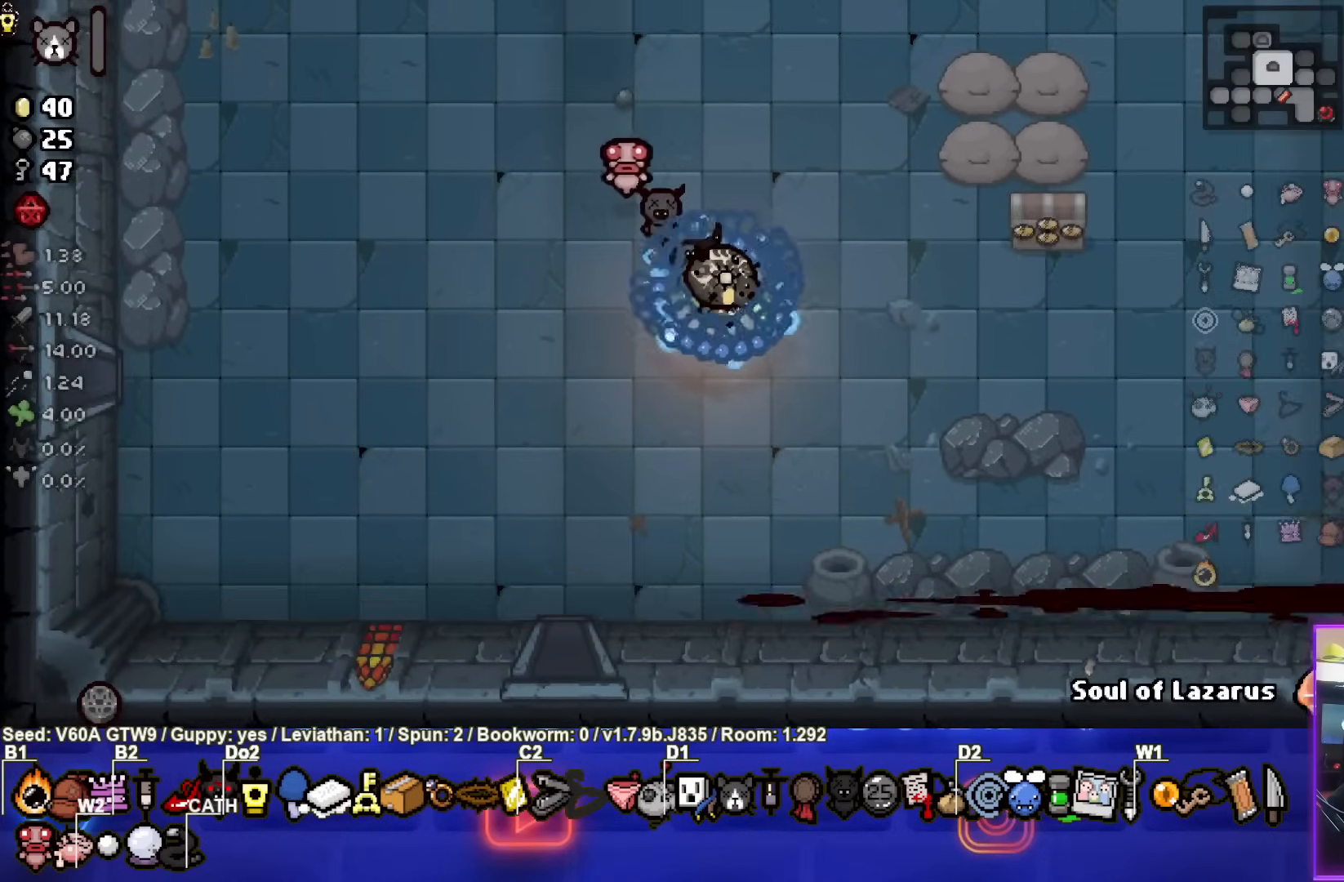
{"buttons": [], "left_stick": "up-left", "events": [[33, "left_stick", "up-left"]]}
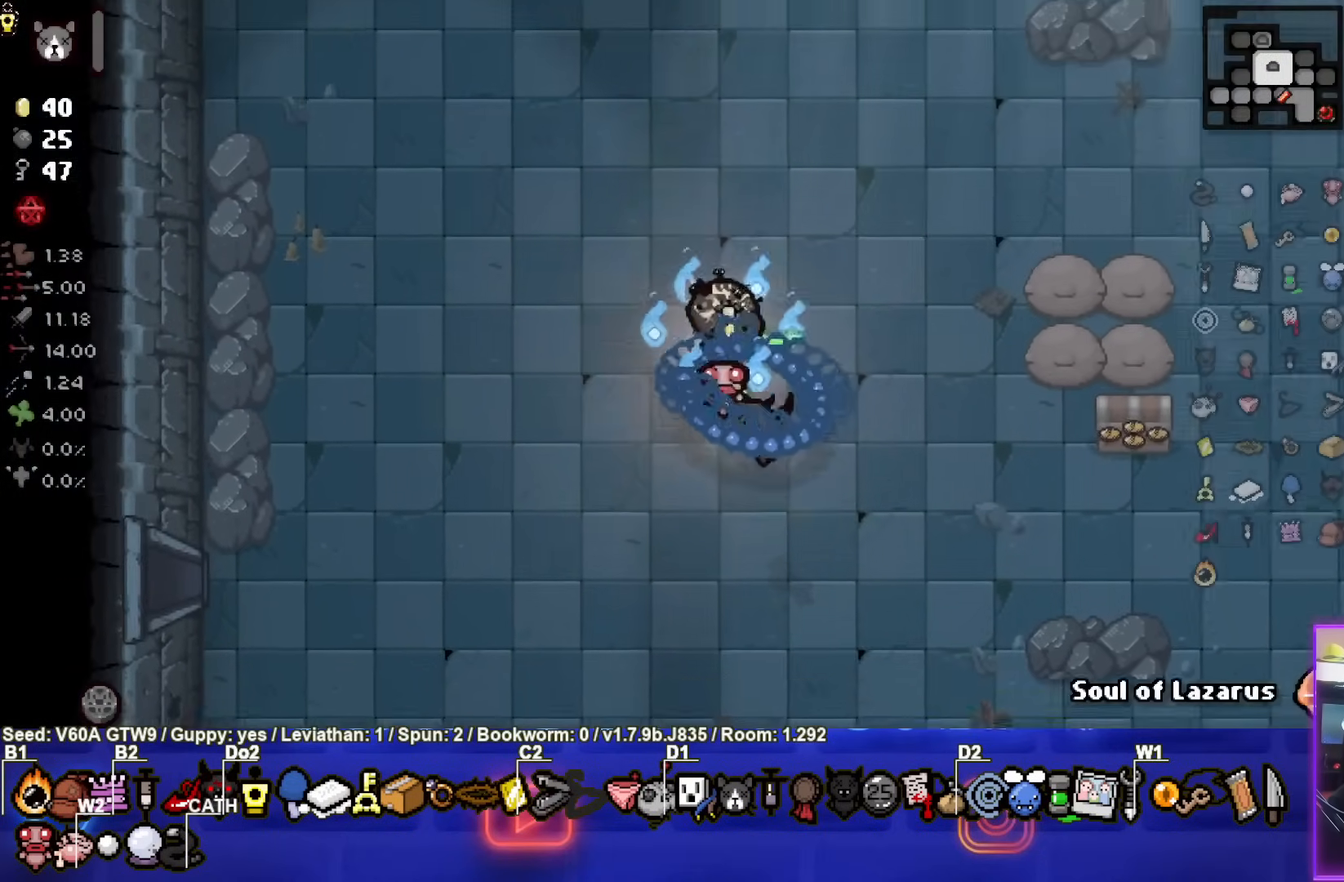
{"buttons": [], "left_stick": "up-left", "events": [[167, "R2", "down"], [350, "R2", "up"]]}
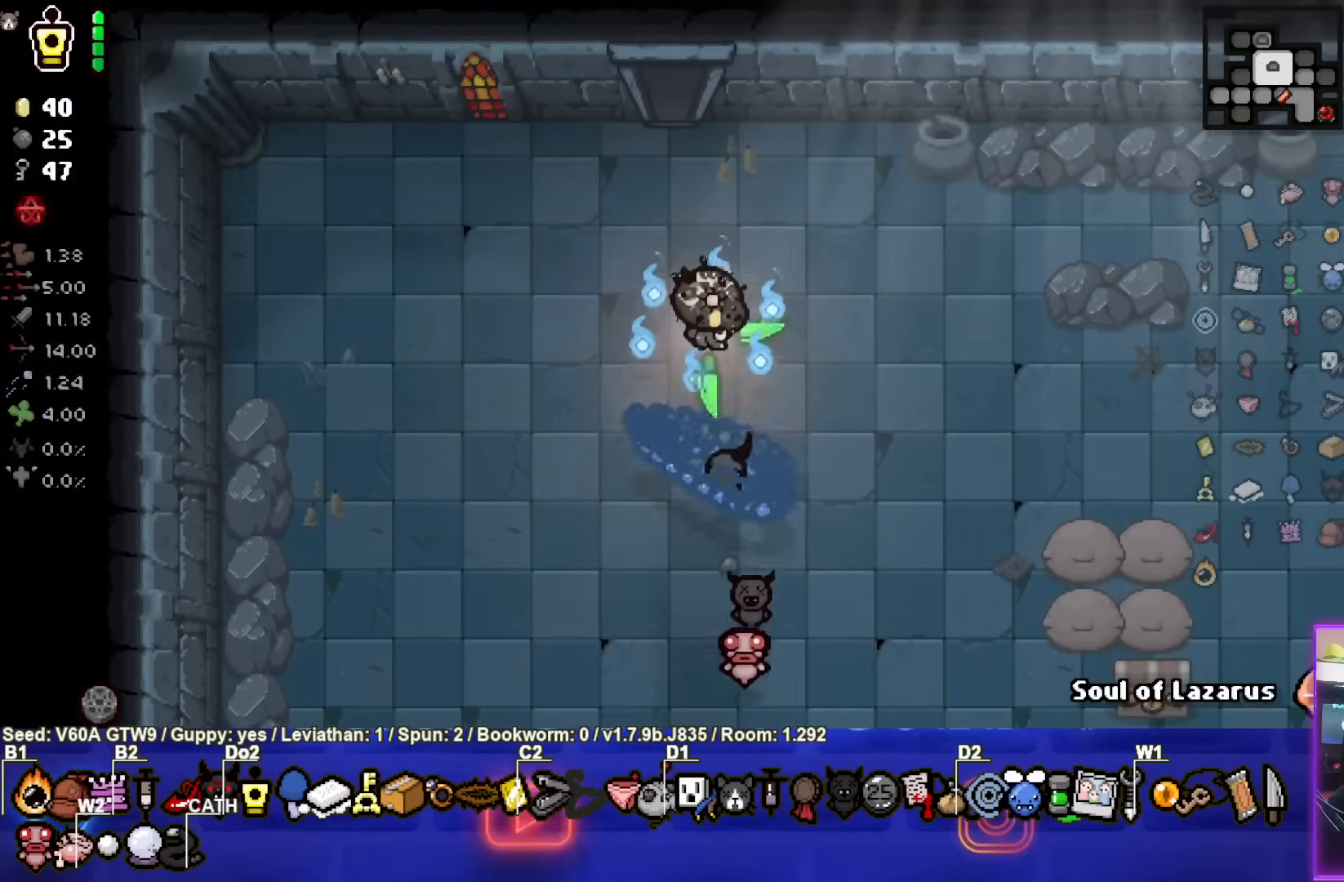
{"buttons": [], "left_stick": "down", "events": [[400, "left_stick", "down"]]}
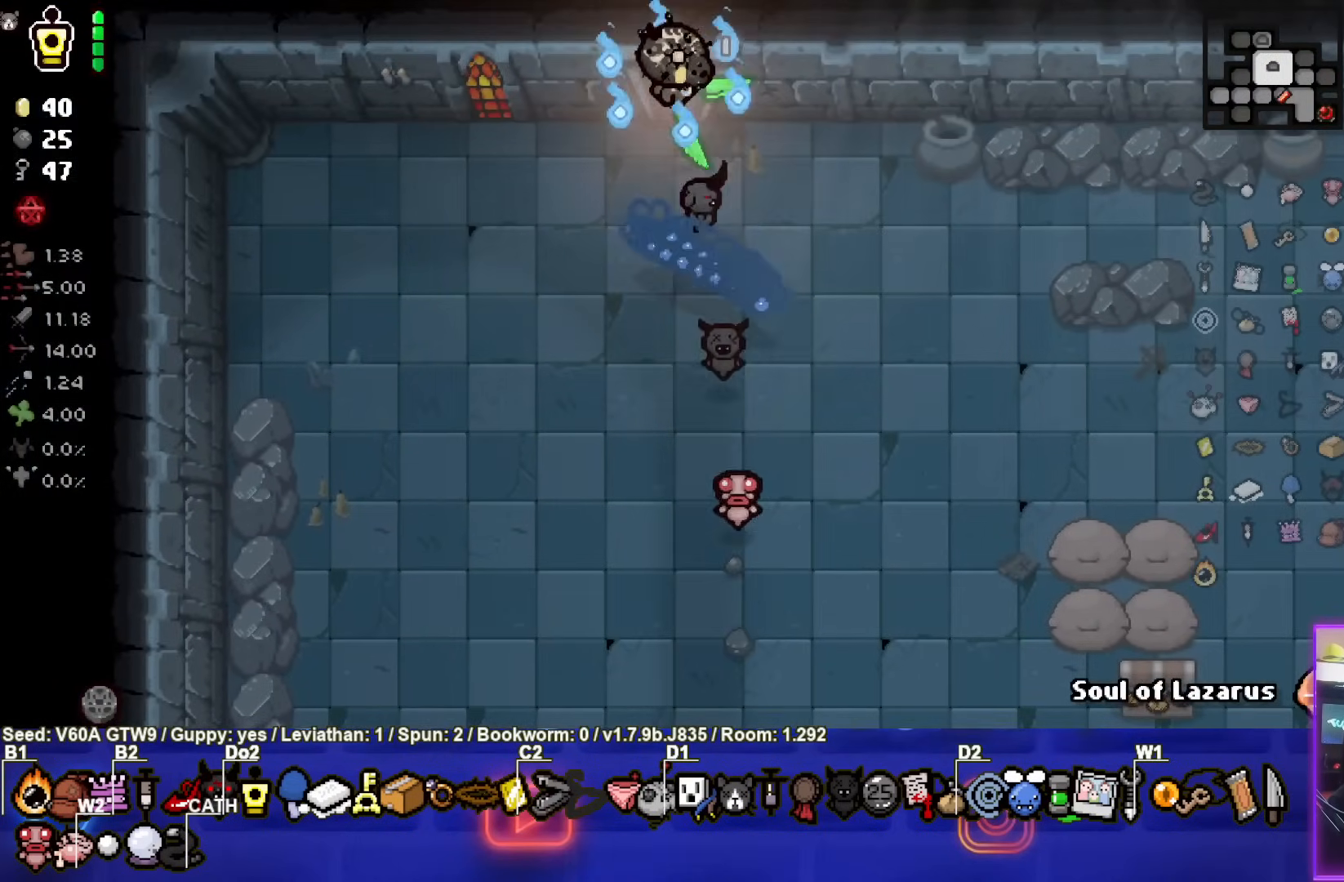
{"buttons": [], "left_stick": "down", "events": []}
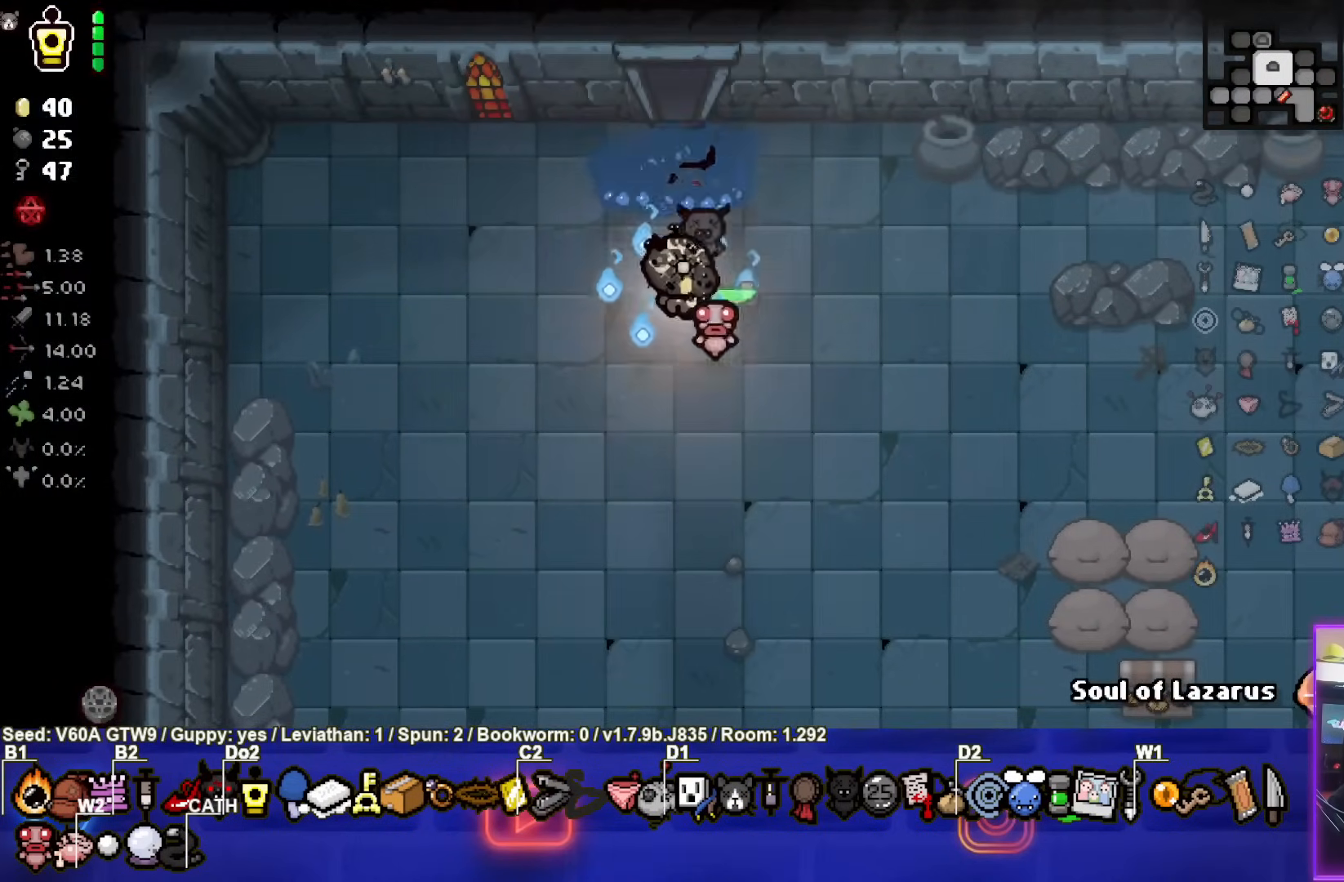
{"buttons": [], "left_stick": "down-right", "events": [[83, "left_stick", "down-right"]]}
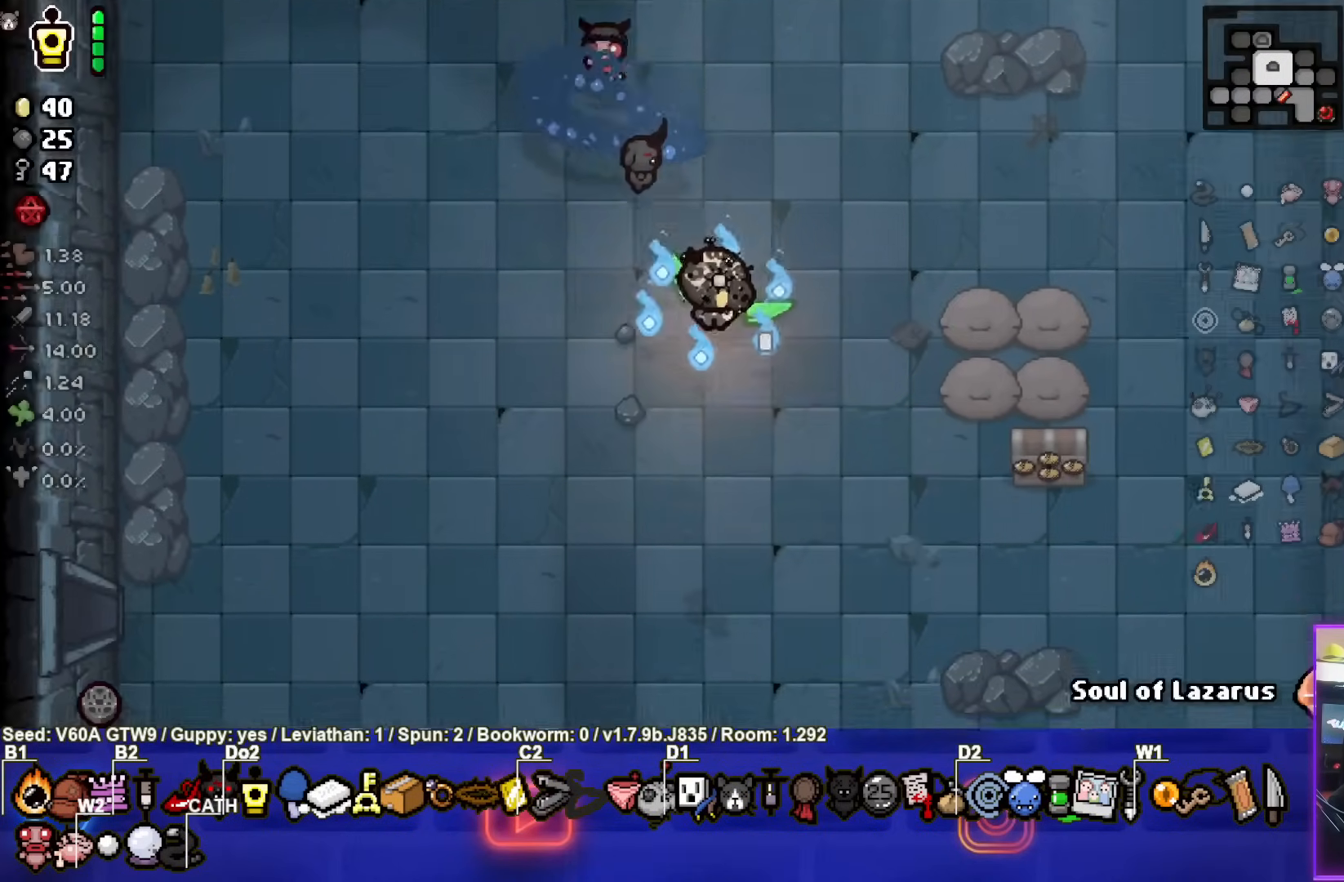
{"buttons": [], "left_stick": "down-right", "events": []}
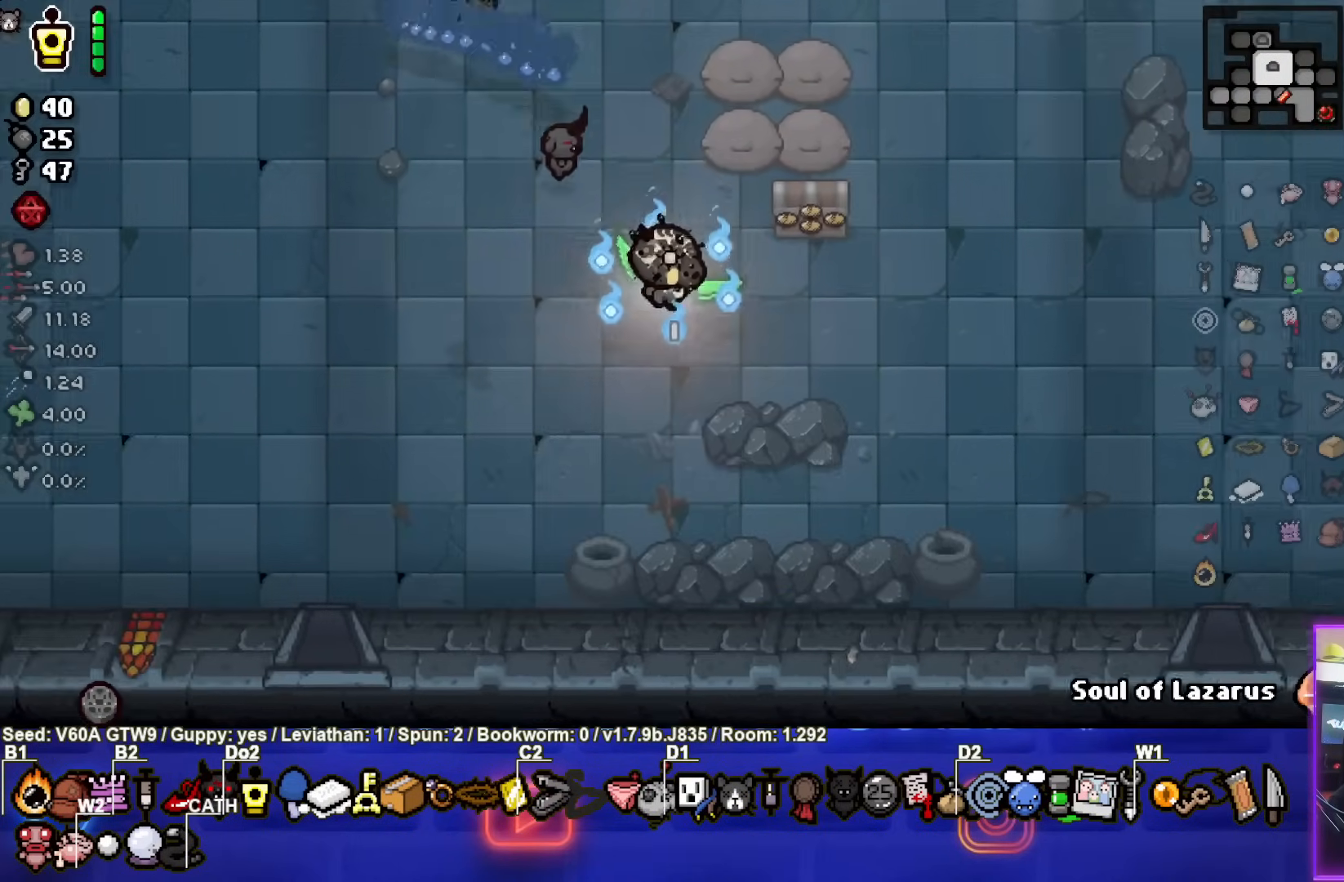
{"buttons": [], "left_stick": "down-right", "events": []}
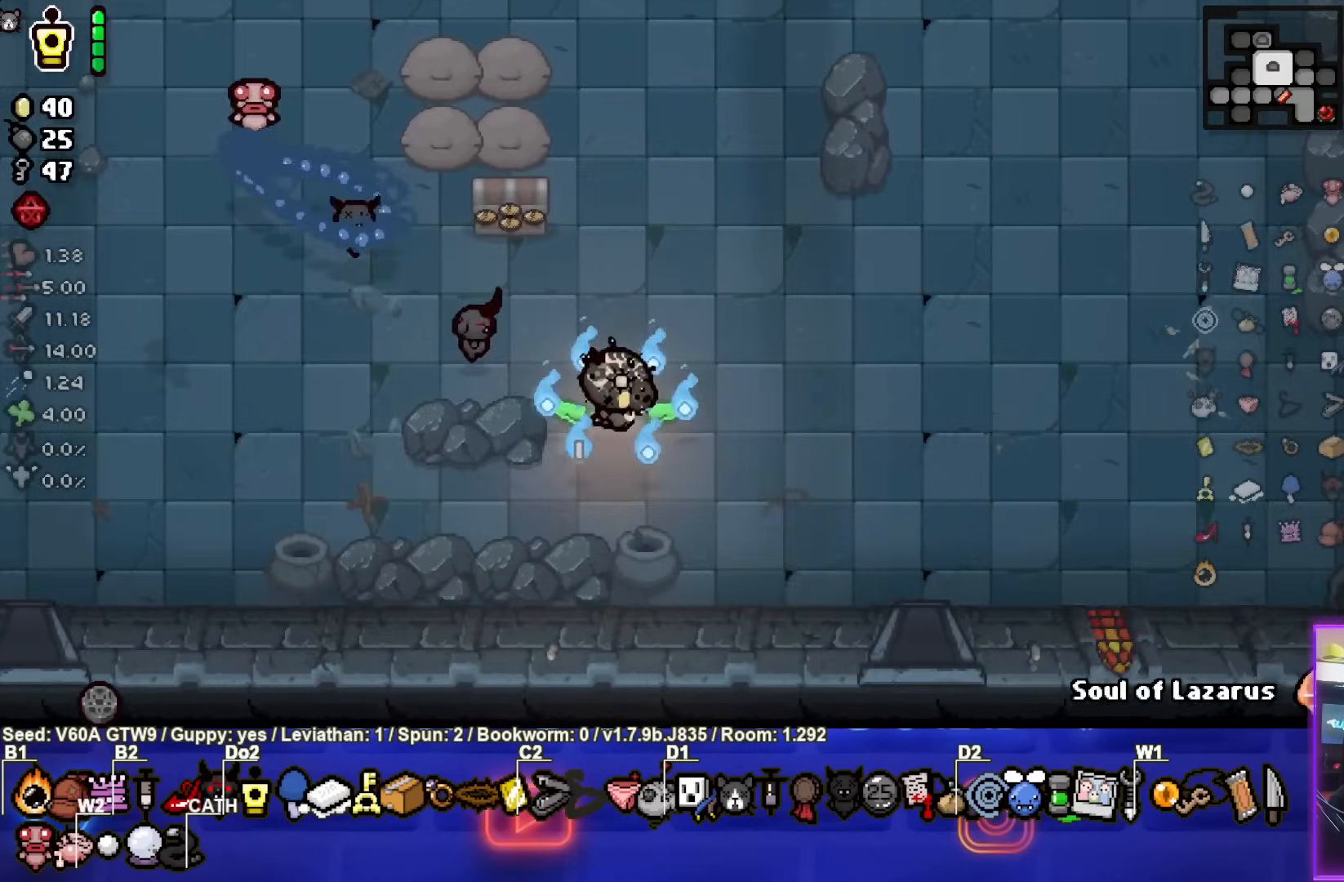
{"buttons": [], "left_stick": "down-right", "events": []}
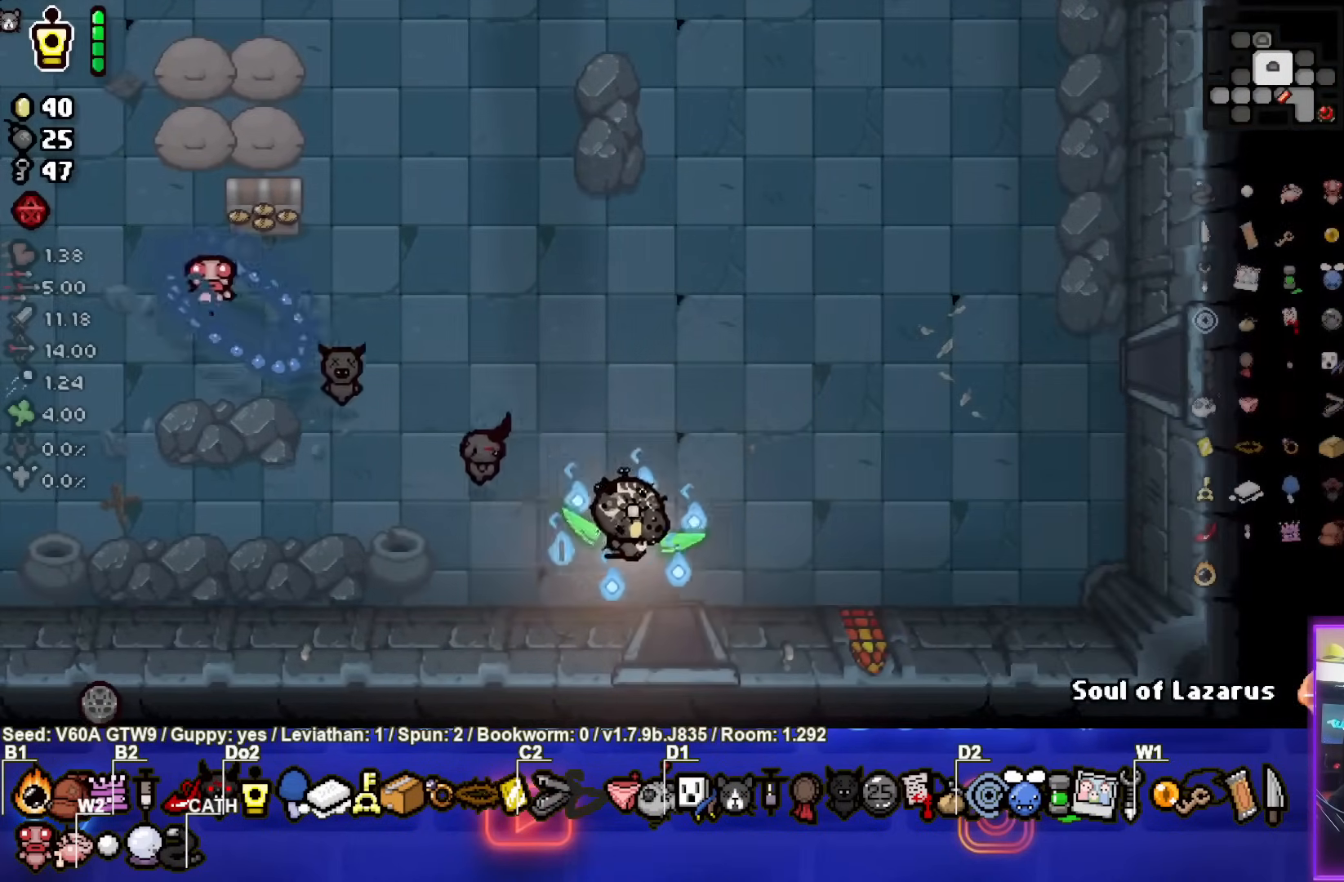
{"buttons": [], "left_stick": "center", "events": [[217, "left_stick", "down"], [383, "left_stick", "center"]]}
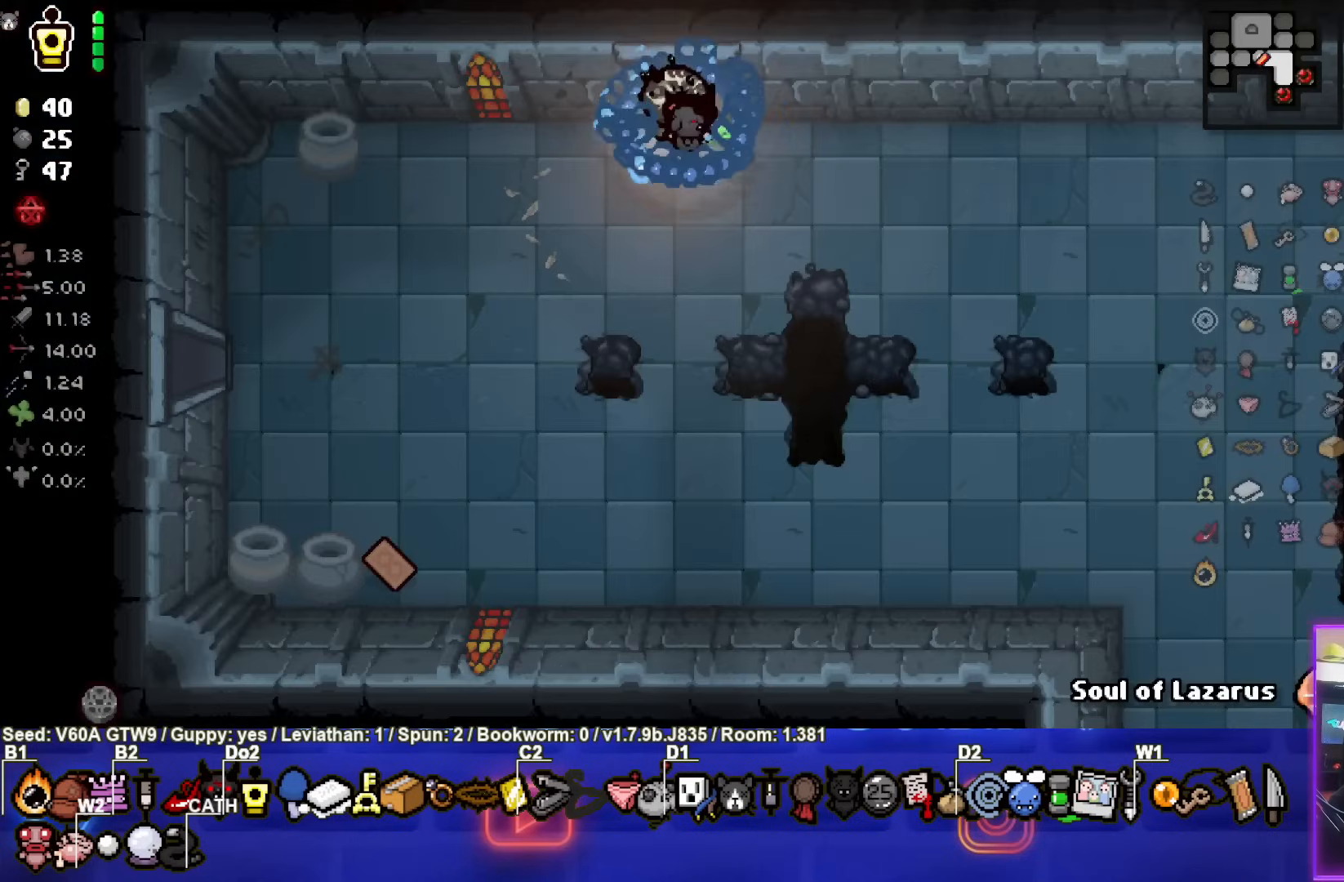
{"buttons": [], "left_stick": "center", "events": []}
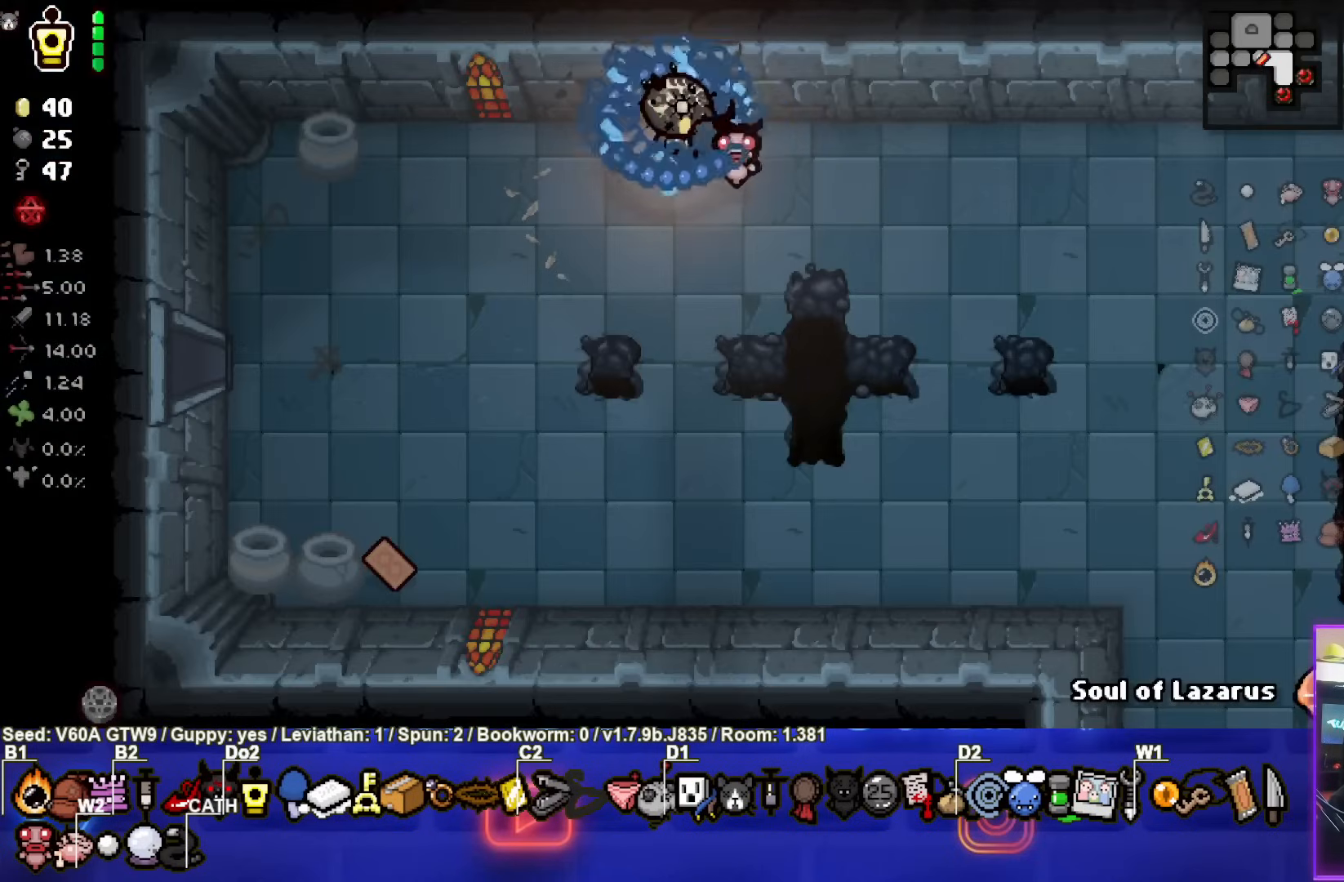
{"buttons": [], "left_stick": "down-right", "events": [[117, "left_stick", "down"], [200, "left_stick", "down-right"]]}
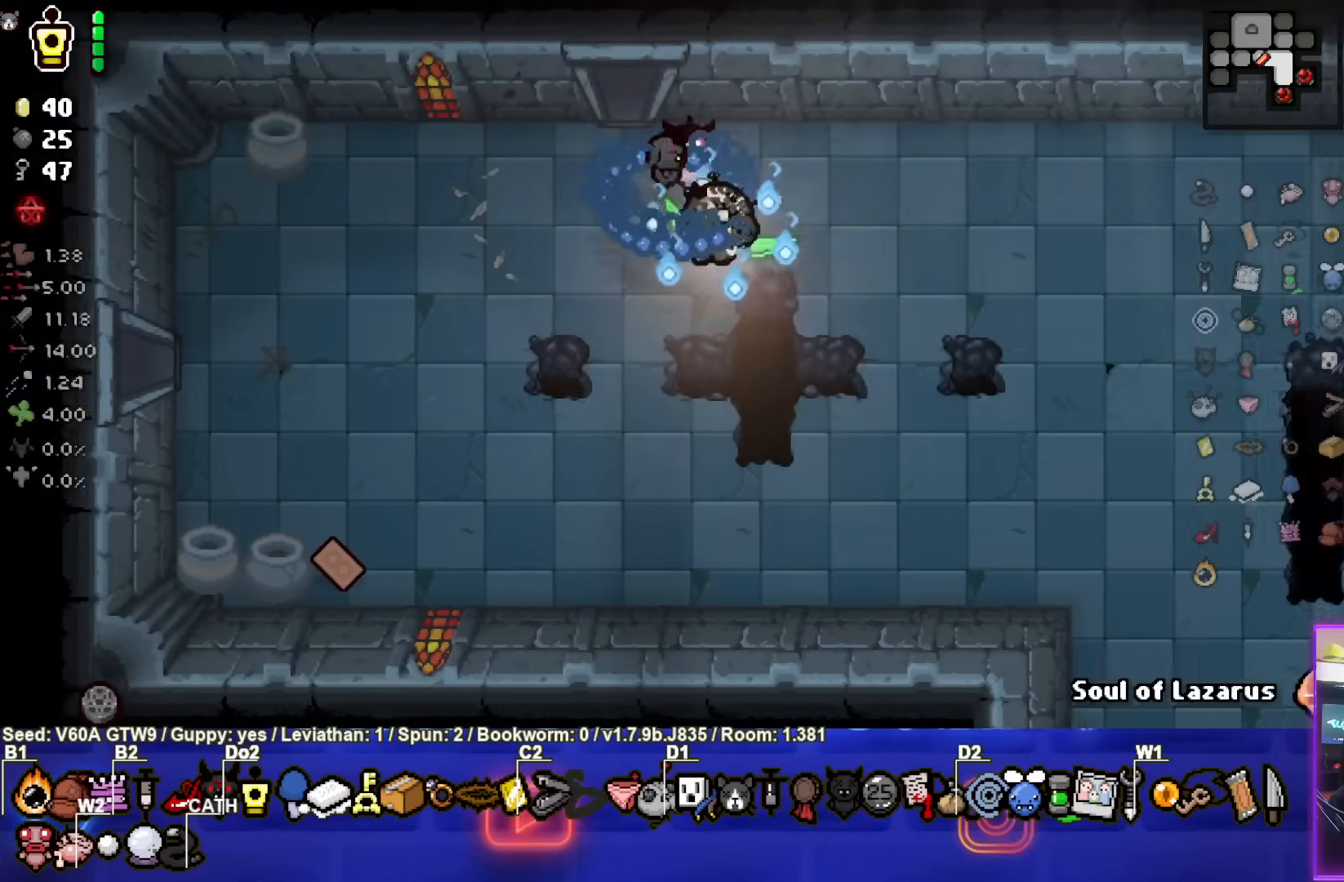
{"buttons": [], "left_stick": "down-right", "events": []}
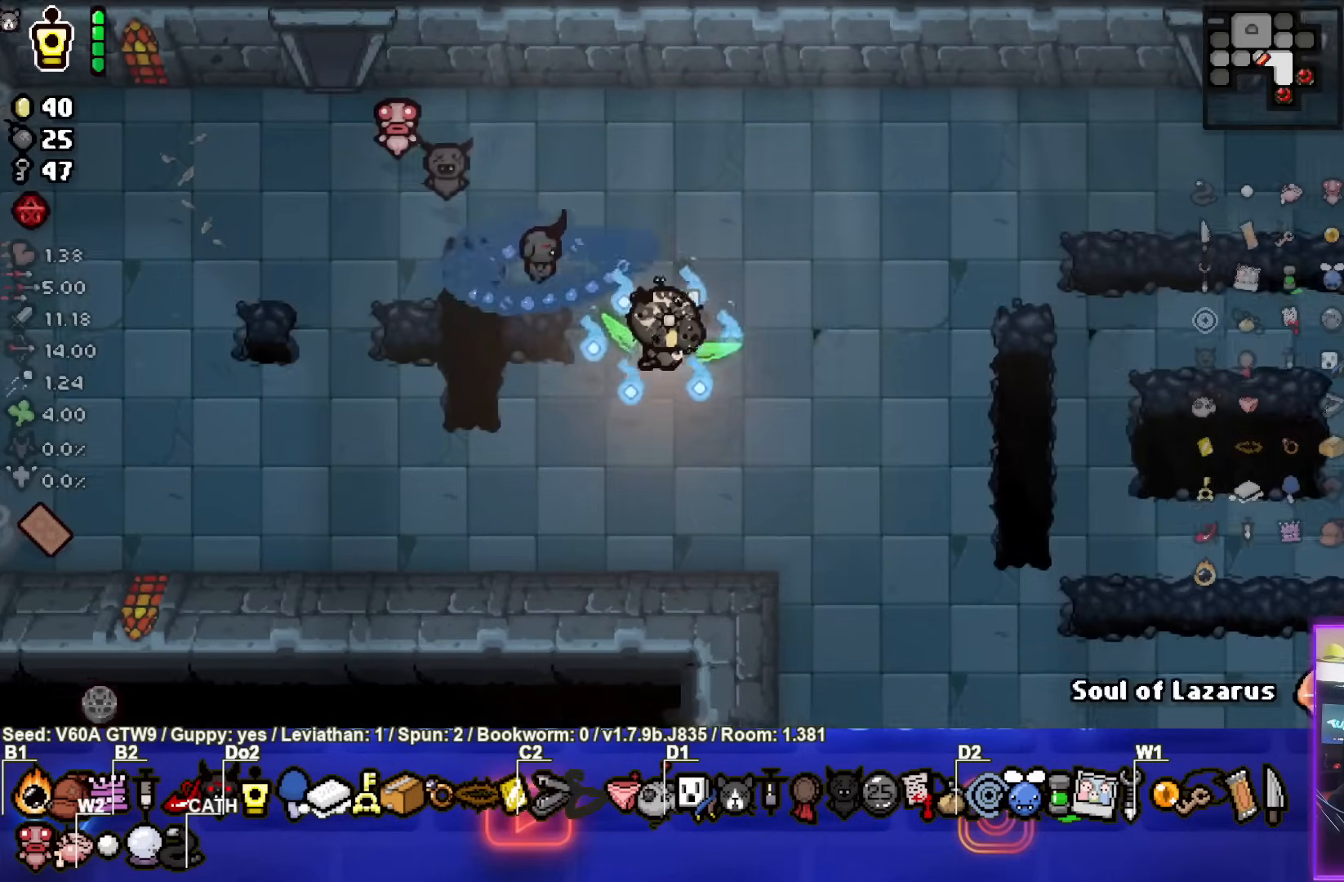
{"buttons": [], "left_stick": "down-right", "events": []}
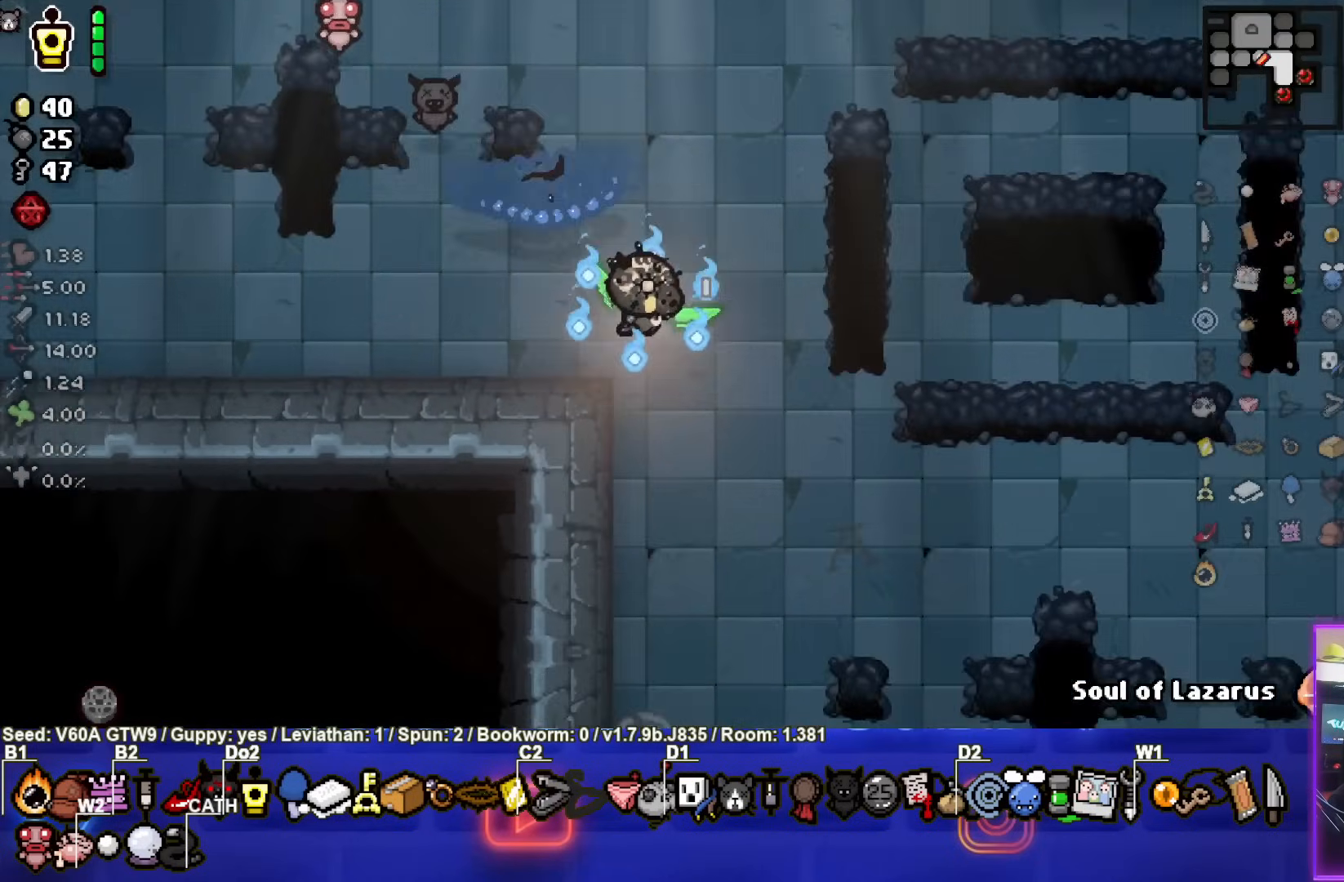
{"buttons": [], "left_stick": "down-right", "events": [[233, "left_stick", "center"], [383, "left_stick", "down-right"]]}
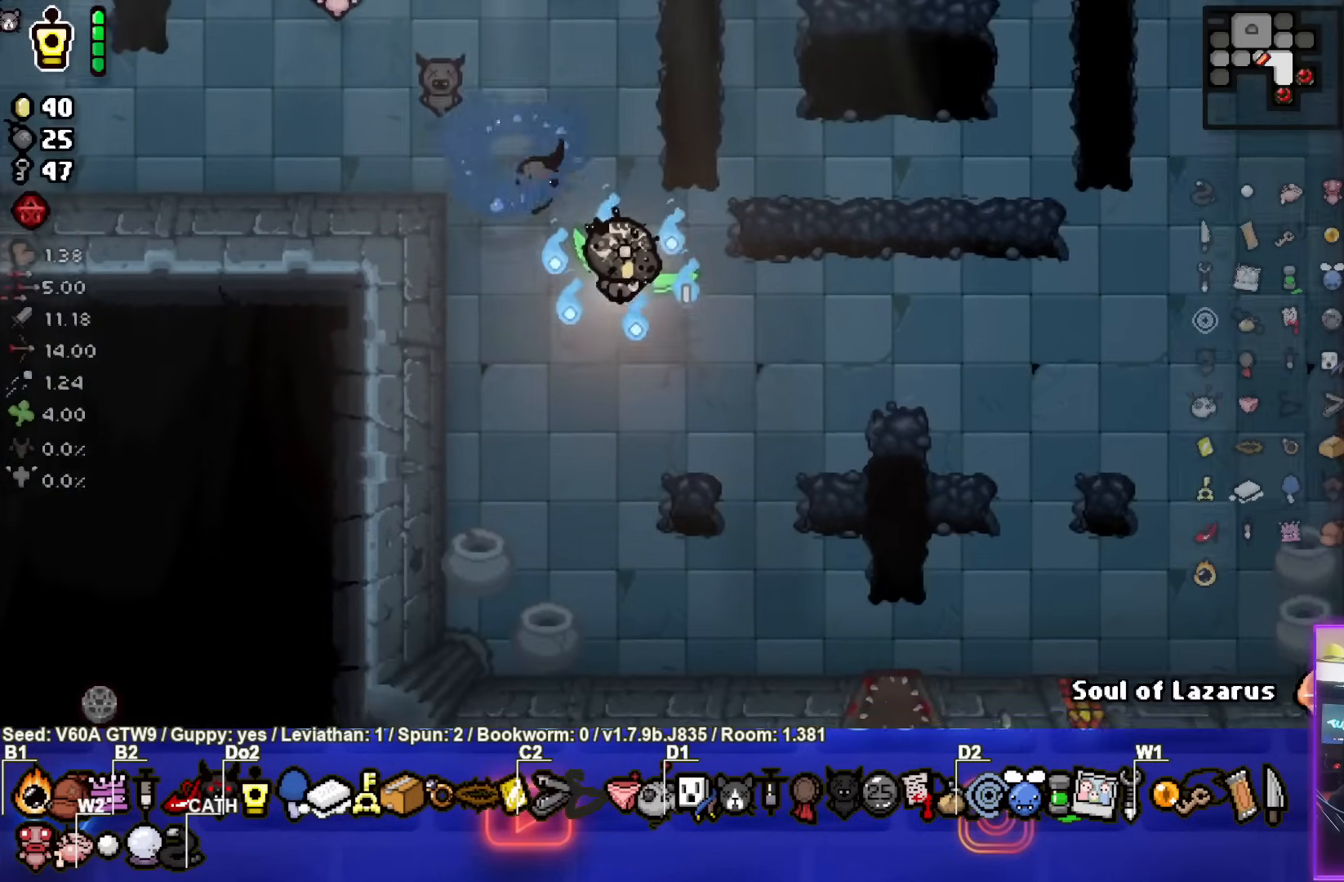
{"buttons": [], "left_stick": "down-right", "events": []}
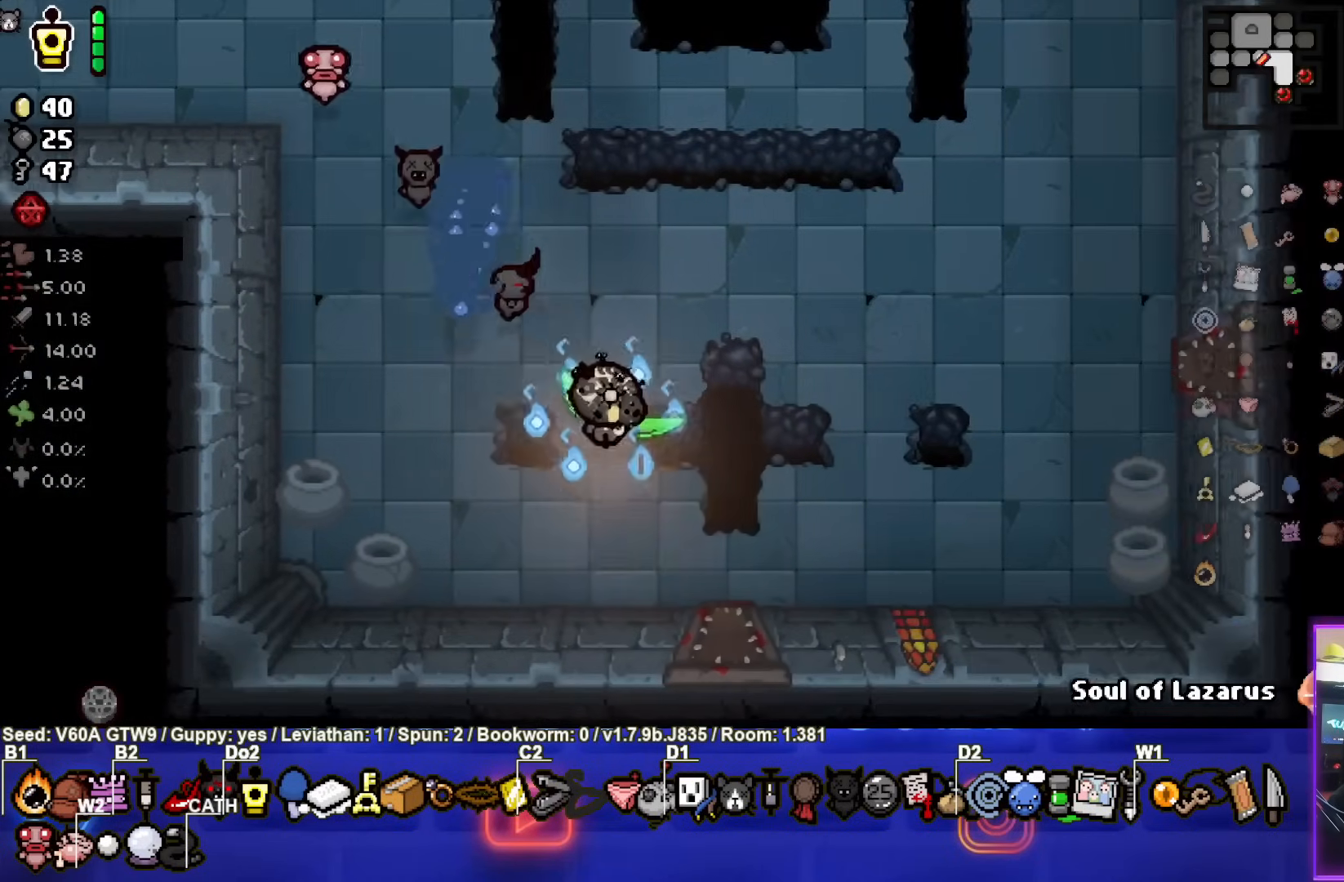
{"buttons": [], "left_stick": "down-right", "events": []}
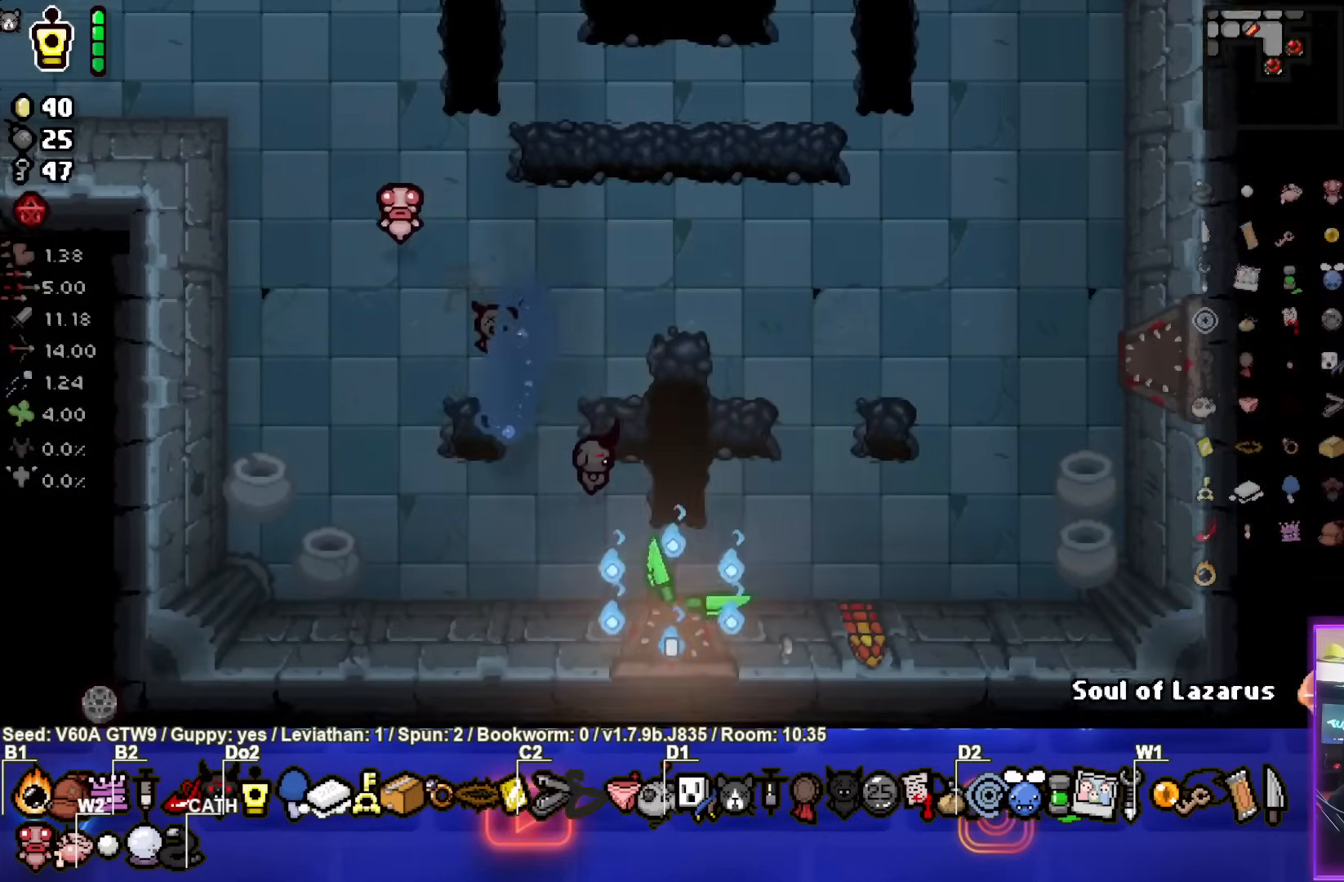
{"buttons": [], "left_stick": "center", "events": [[33, "left_stick", "center"]]}
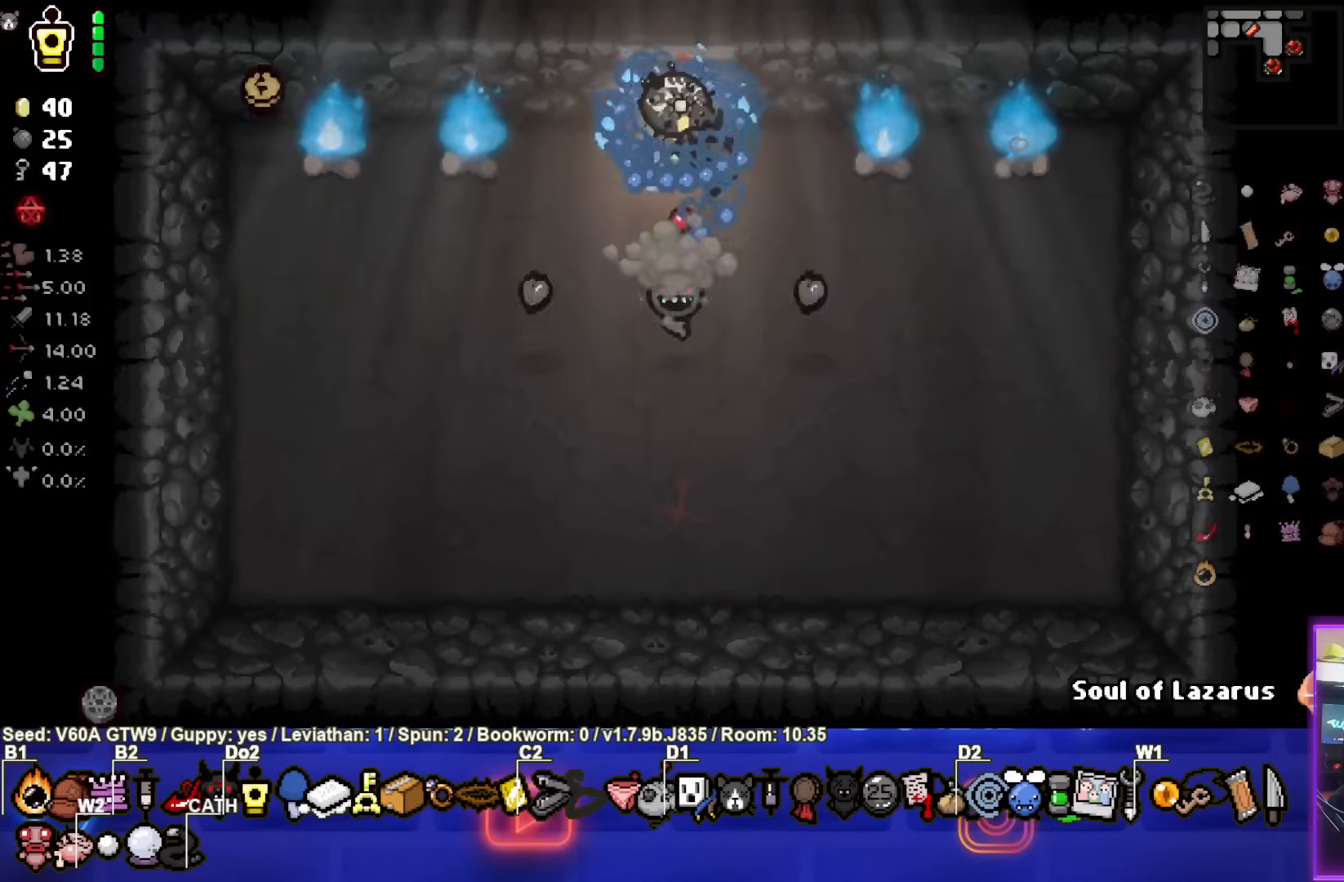
{"buttons": [], "left_stick": "right", "events": [[100, "CROSS", "down"], [133, "left_stick", "down"], [217, "left_stick", "center"], [300, "CROSS", "up"], [400, "left_stick", "right"]]}
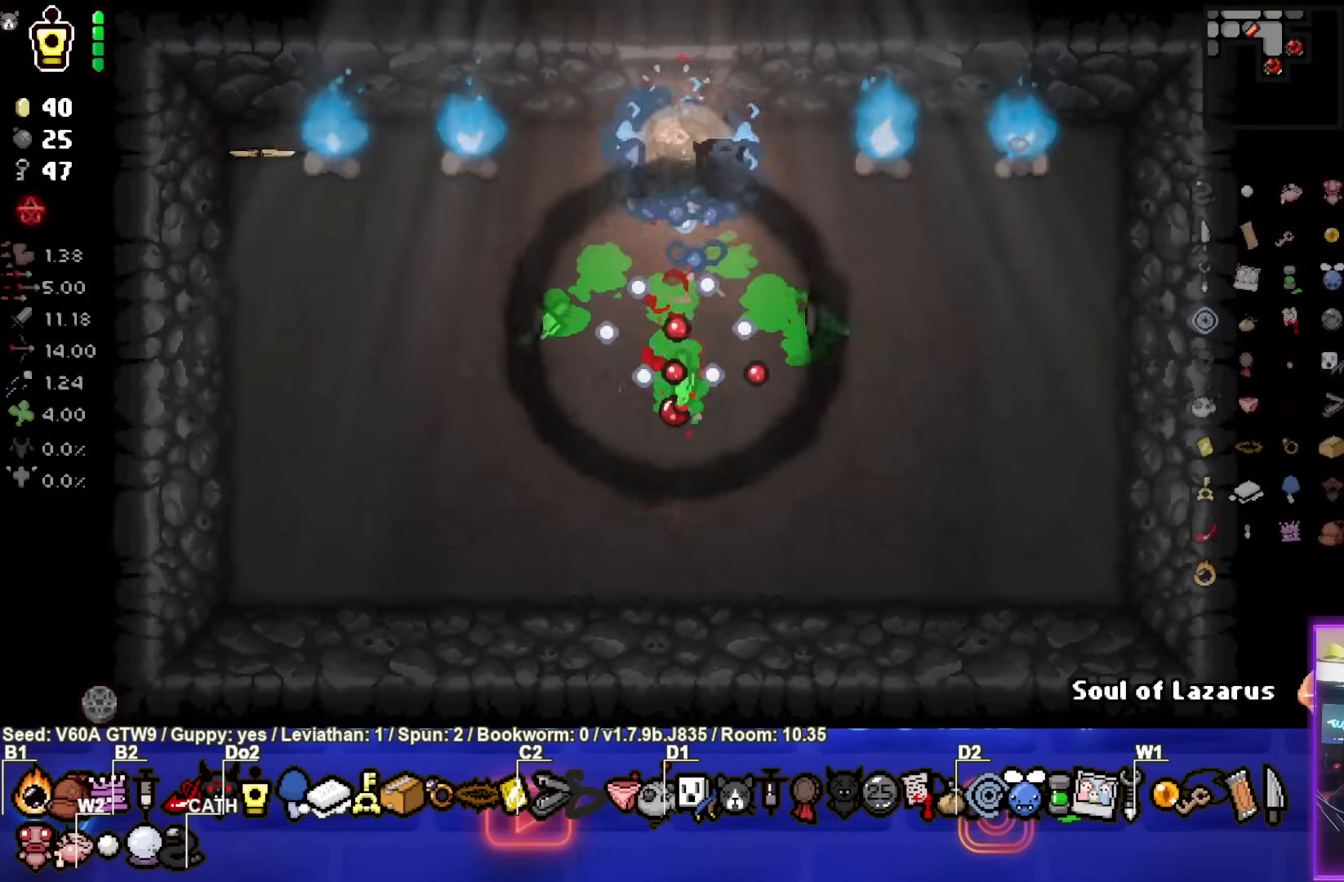
{"buttons": [], "left_stick": "down-right", "events": [[17, "left_stick", "down-right"]]}
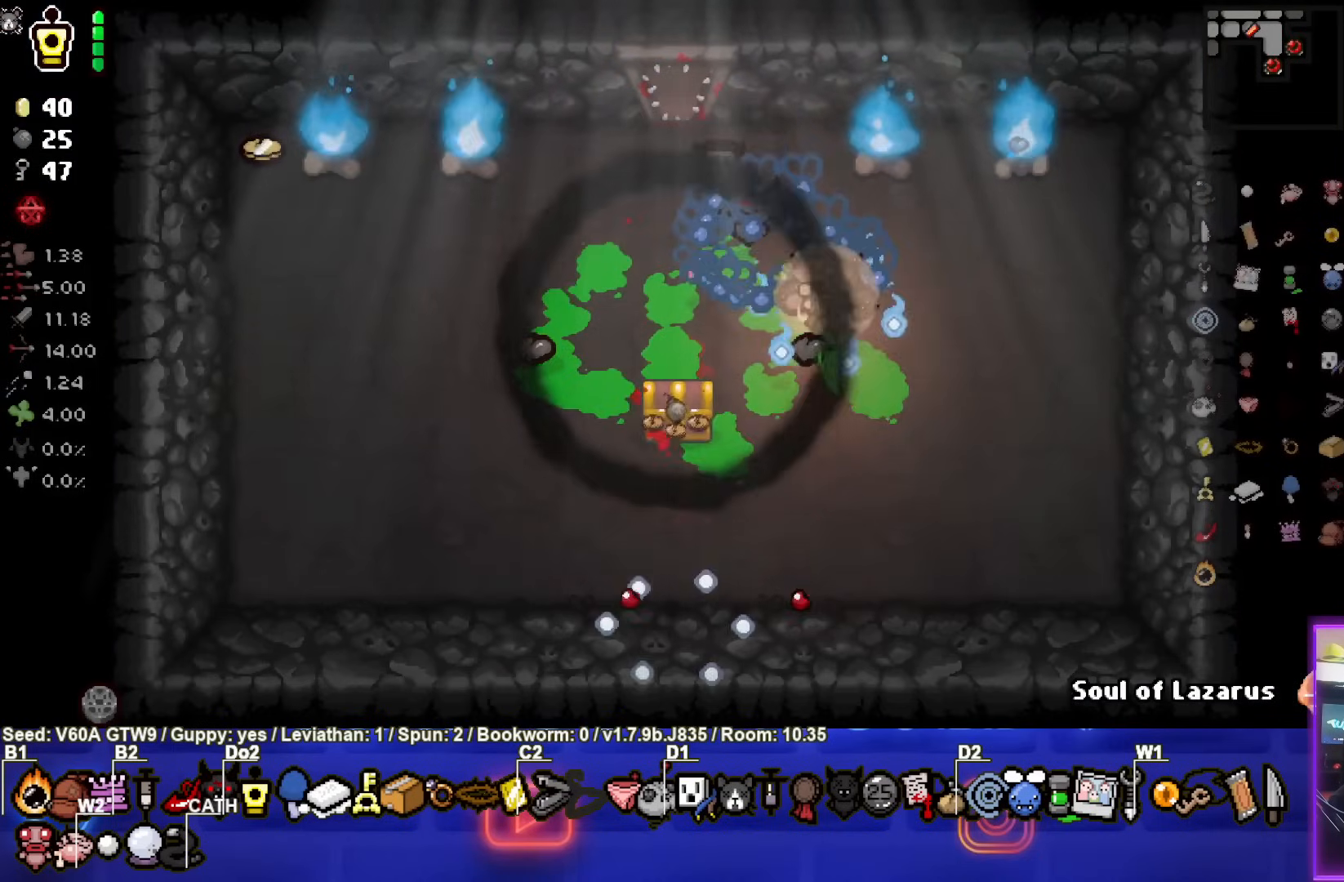
{"buttons": [], "left_stick": "left", "events": [[50, "left_stick", "center"], [267, "left_stick", "left"]]}
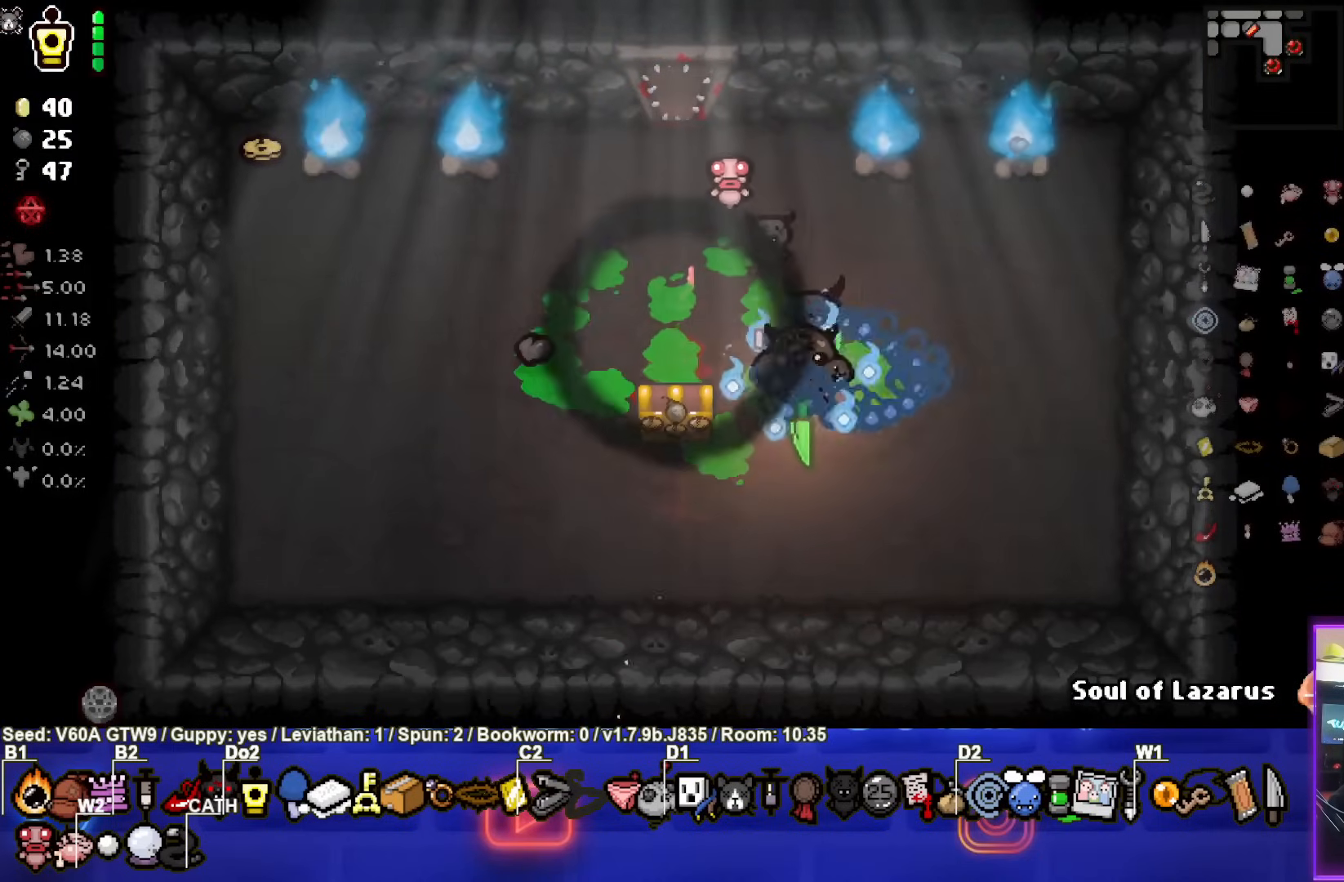
{"buttons": [], "left_stick": "center", "events": [[183, "left_stick", "down-left"], [483, "left_stick", "center"]]}
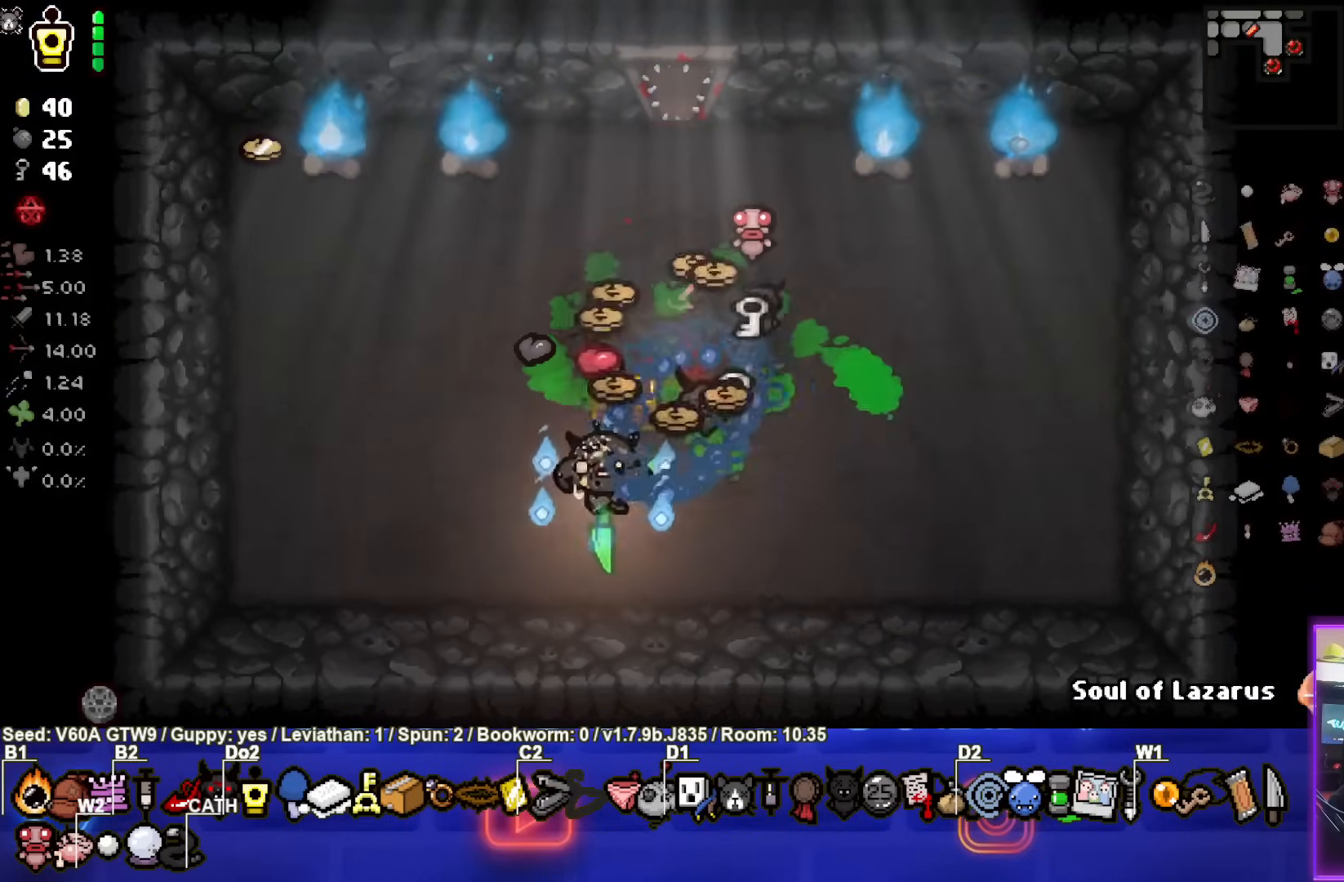
{"buttons": [], "left_stick": "up", "events": [[267, "left_stick", "up"]]}
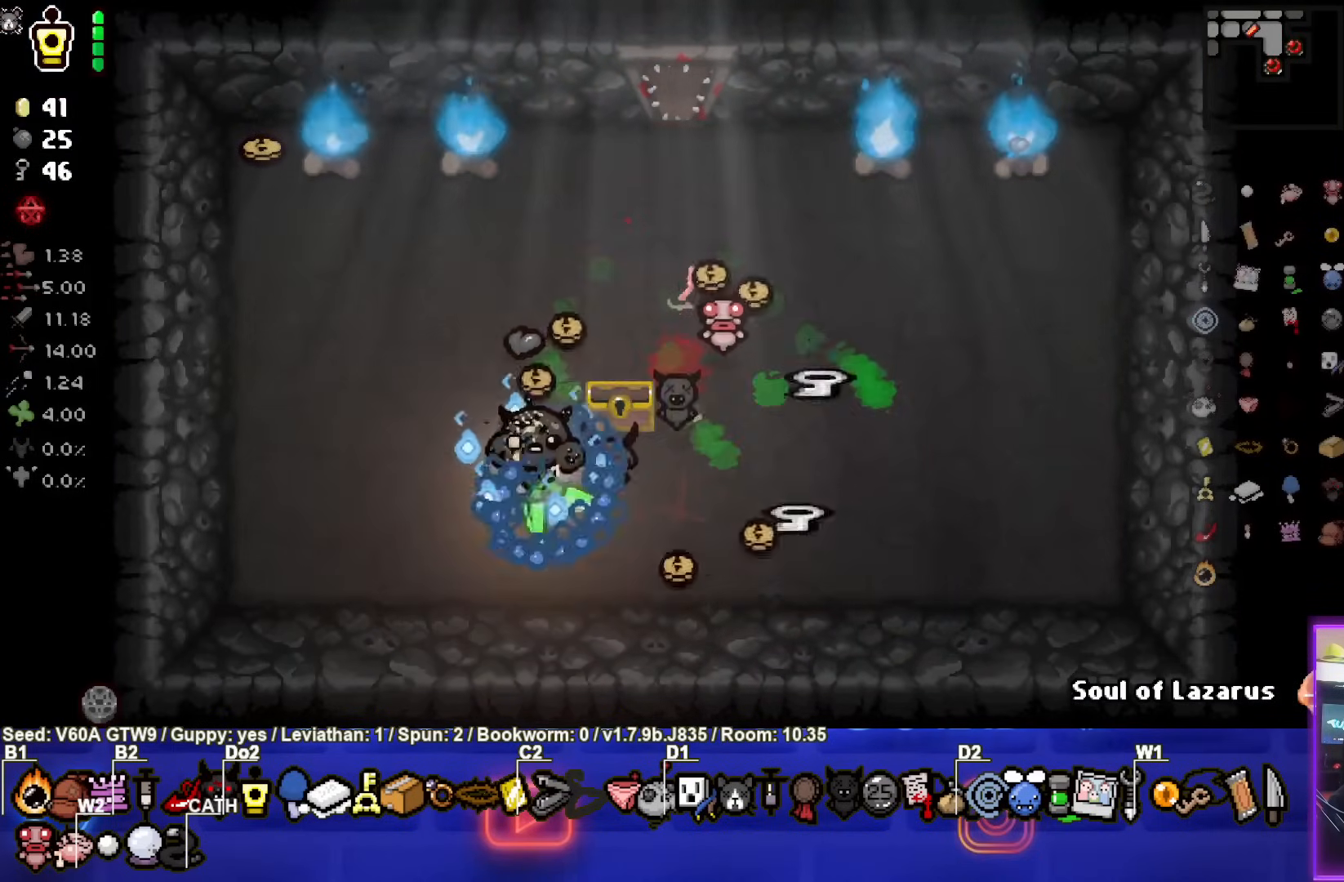
{"buttons": [], "left_stick": "up-right", "events": [[317, "left_stick", "up-right"]]}
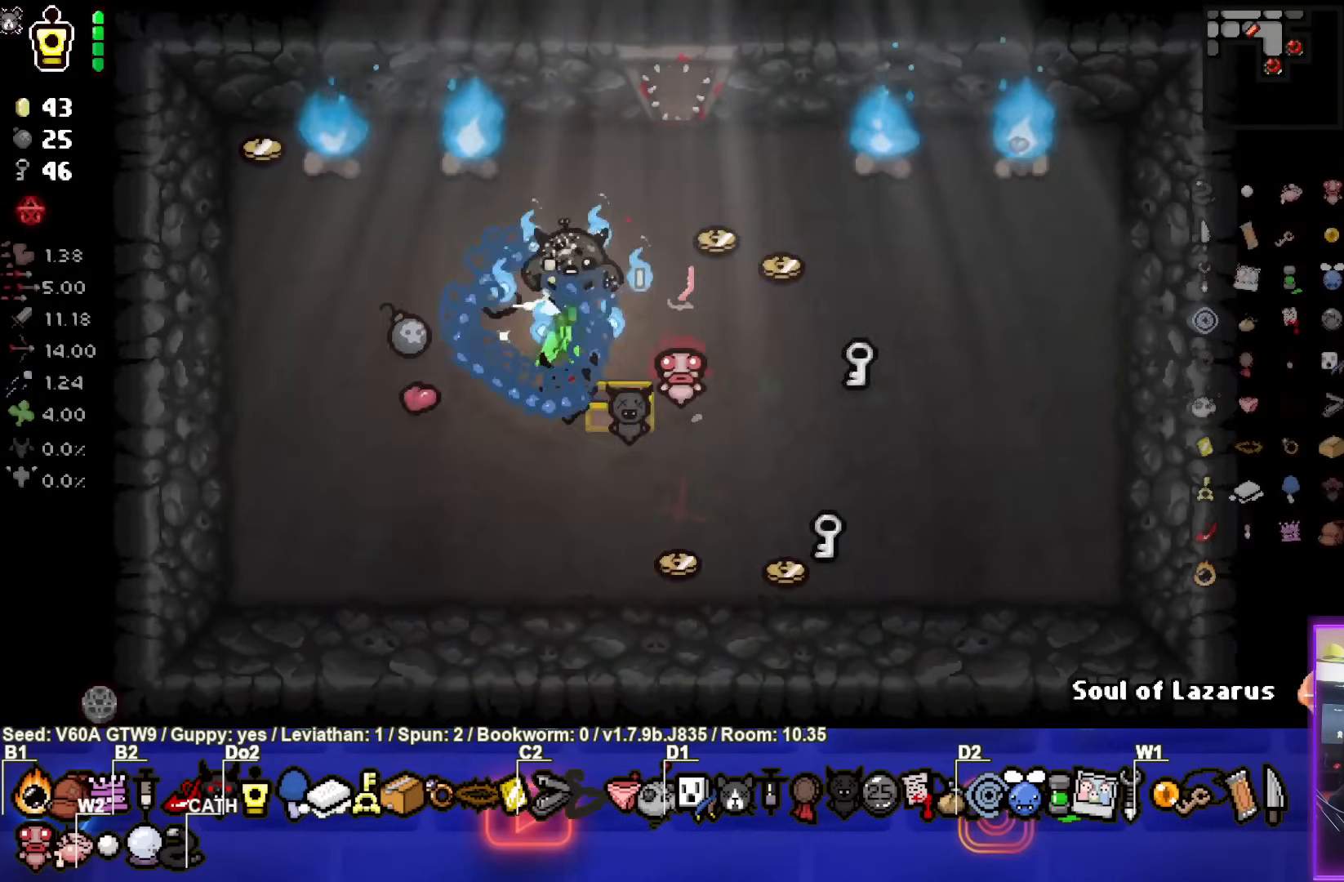
{"buttons": [], "left_stick": "down-right", "events": [[233, "left_stick", "right"], [333, "left_stick", "down-right"]]}
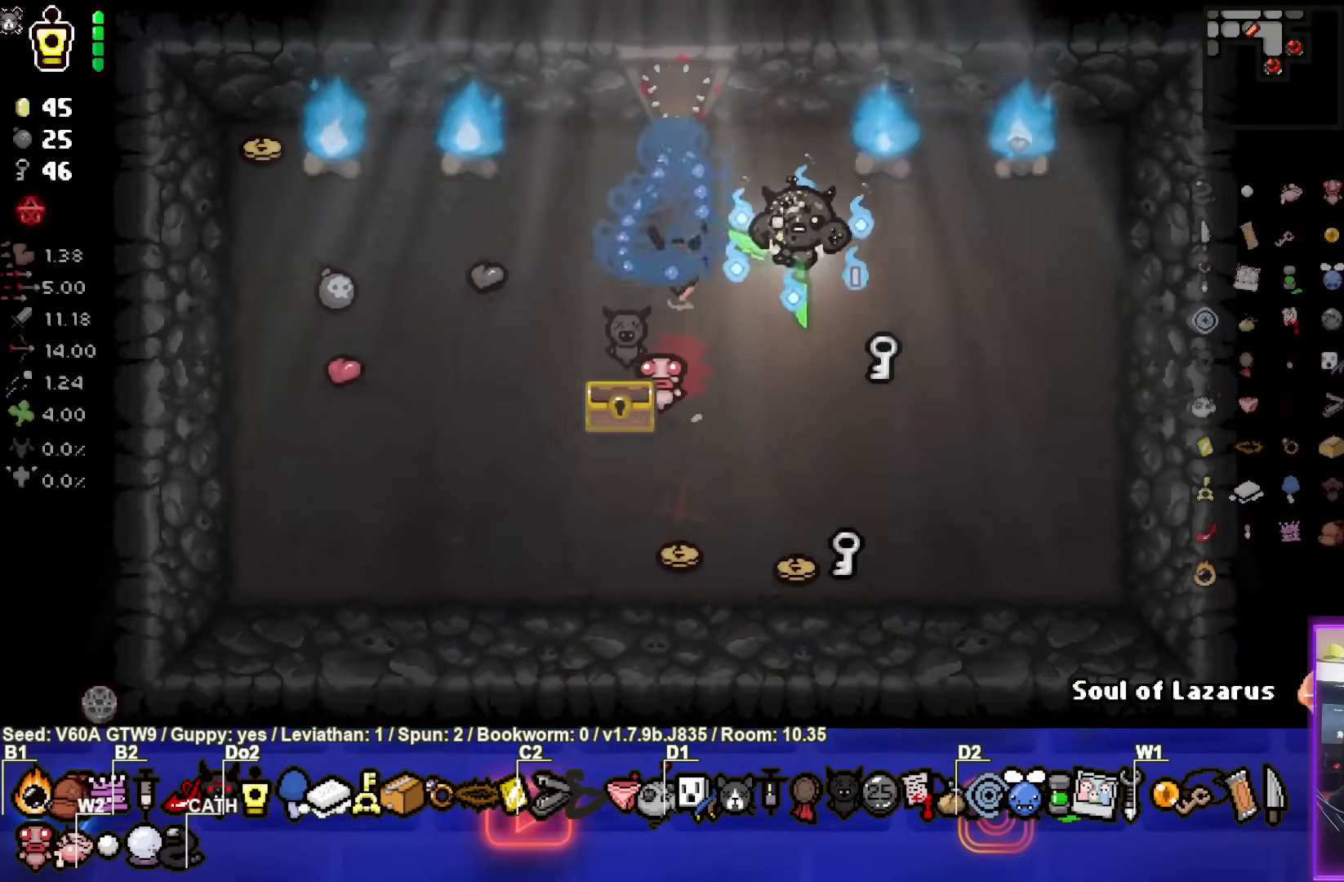
{"buttons": [], "left_stick": "down", "events": [[217, "left_stick", "down"]]}
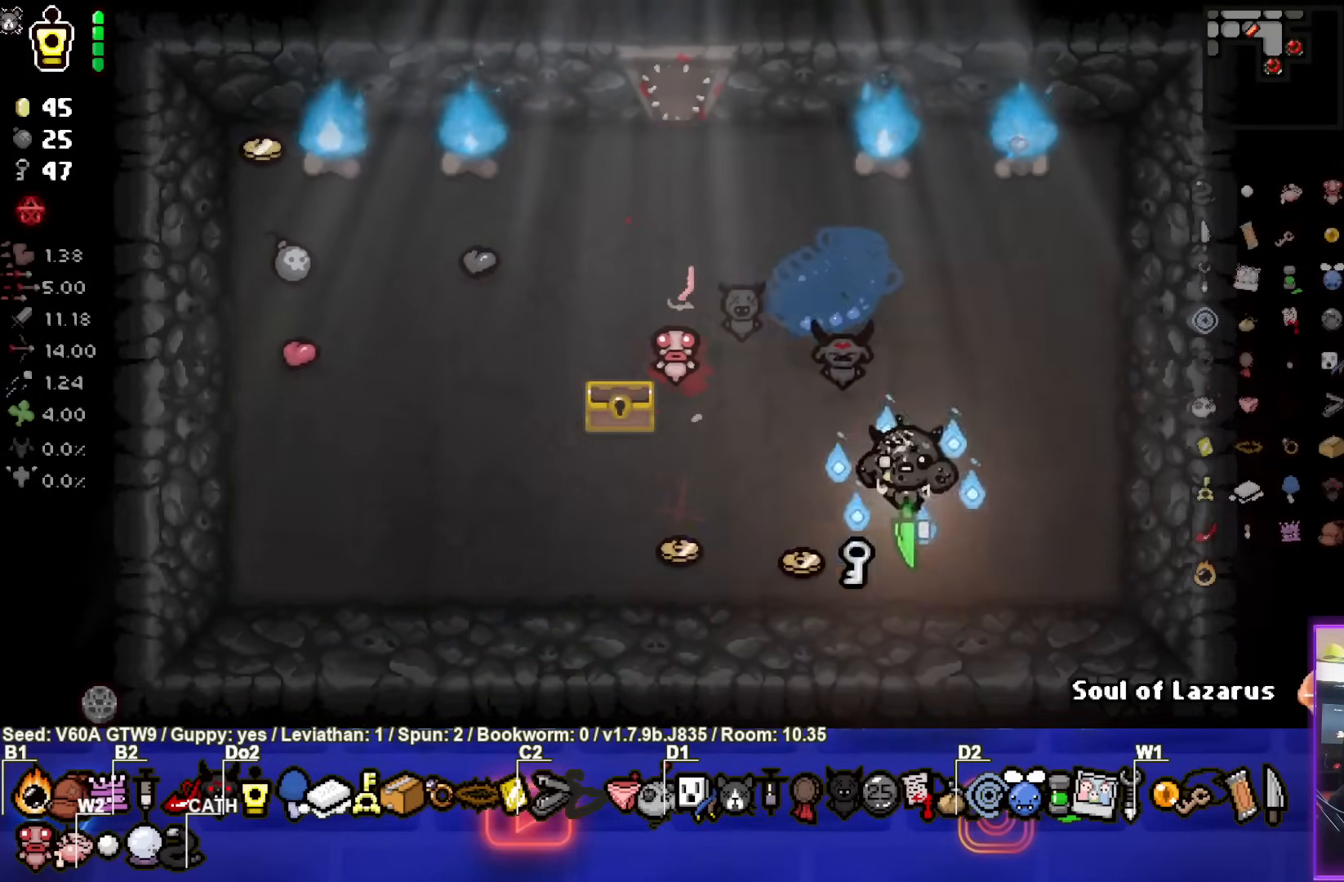
{"buttons": [], "left_stick": "left", "events": [[17, "left_stick", "down-left"], [133, "left_stick", "left"]]}
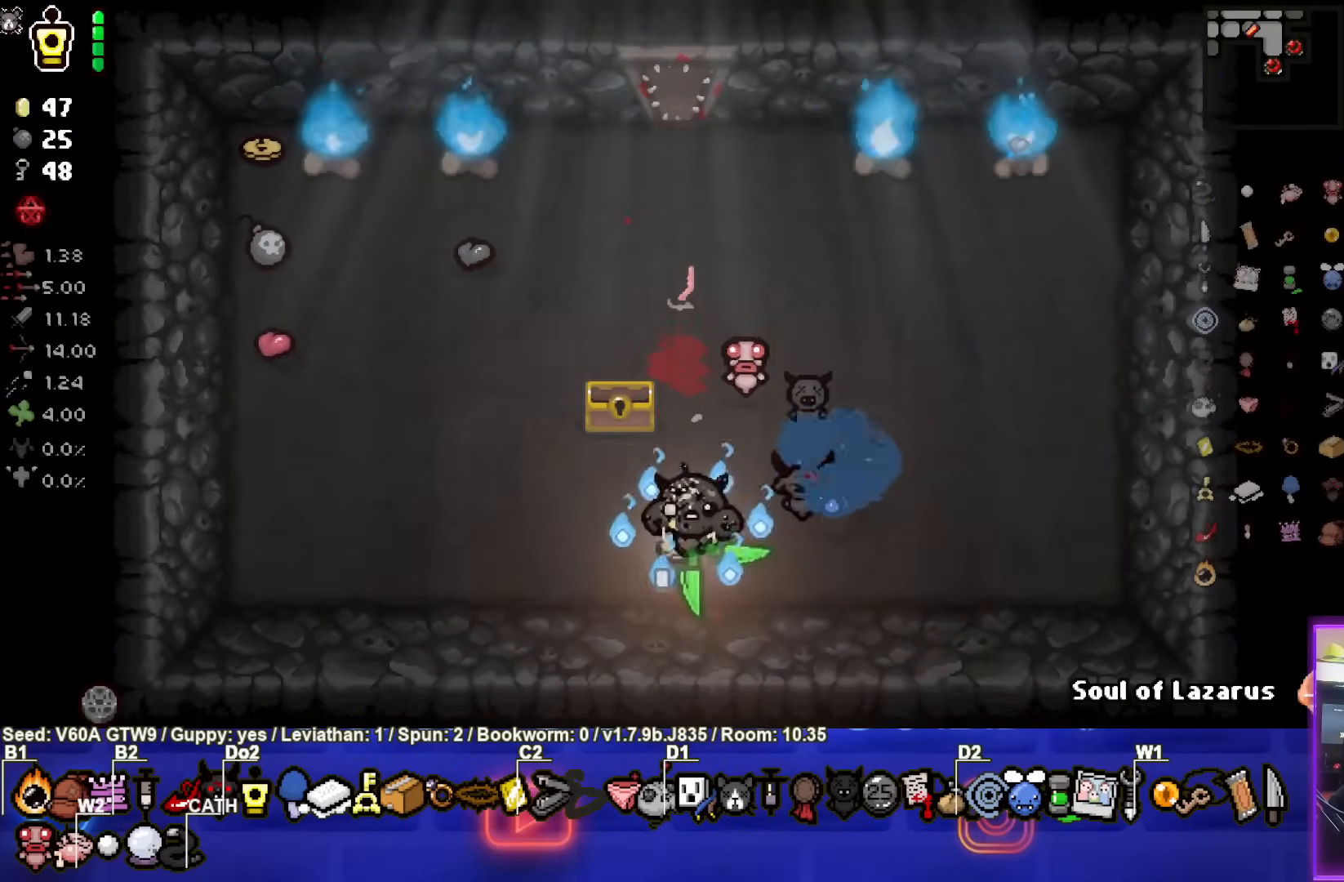
{"buttons": [], "left_stick": "center", "events": [[83, "left_stick", "center"], [167, "L2", "down"], [317, "L2", "up"]]}
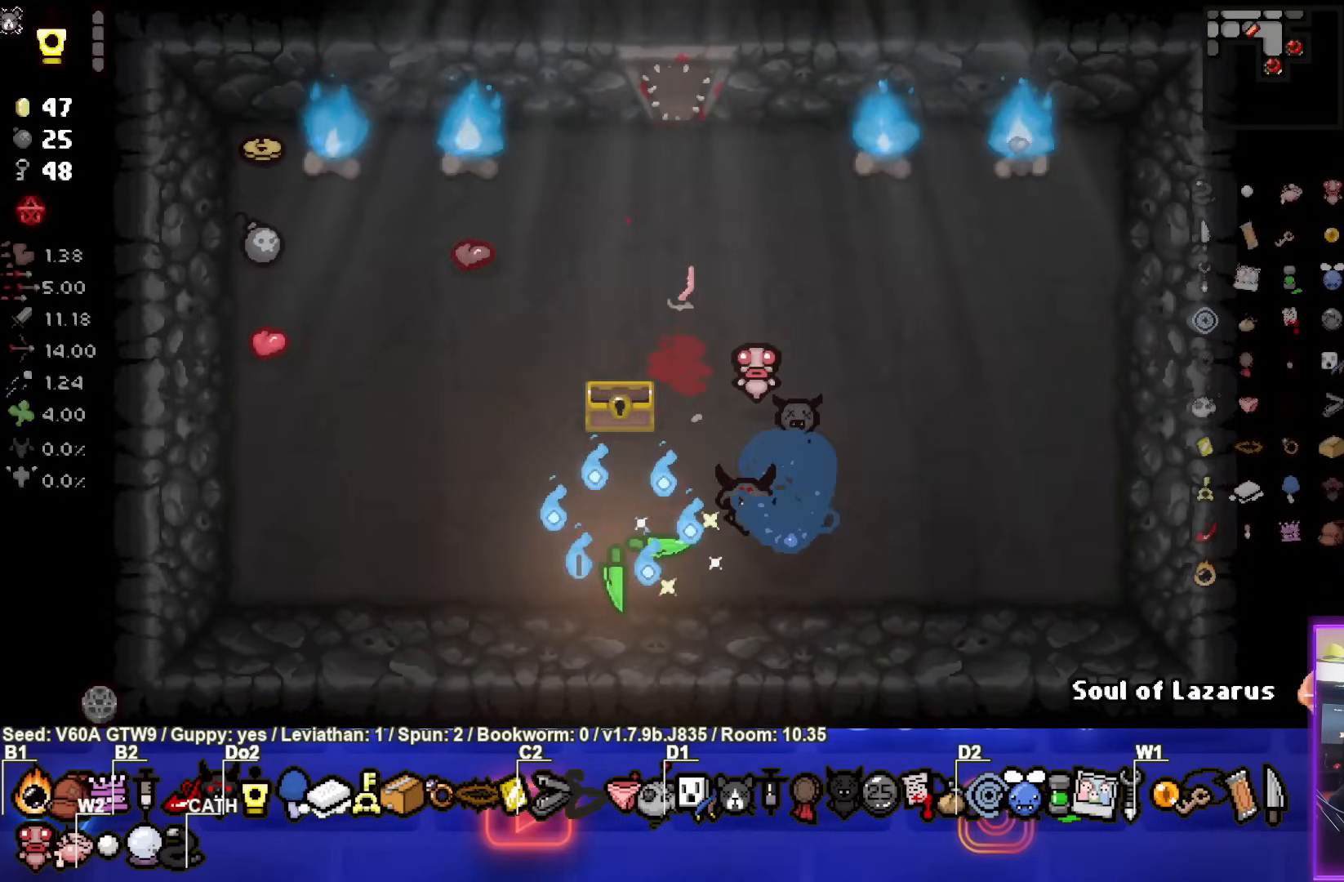
{"buttons": [], "left_stick": "center", "events": []}
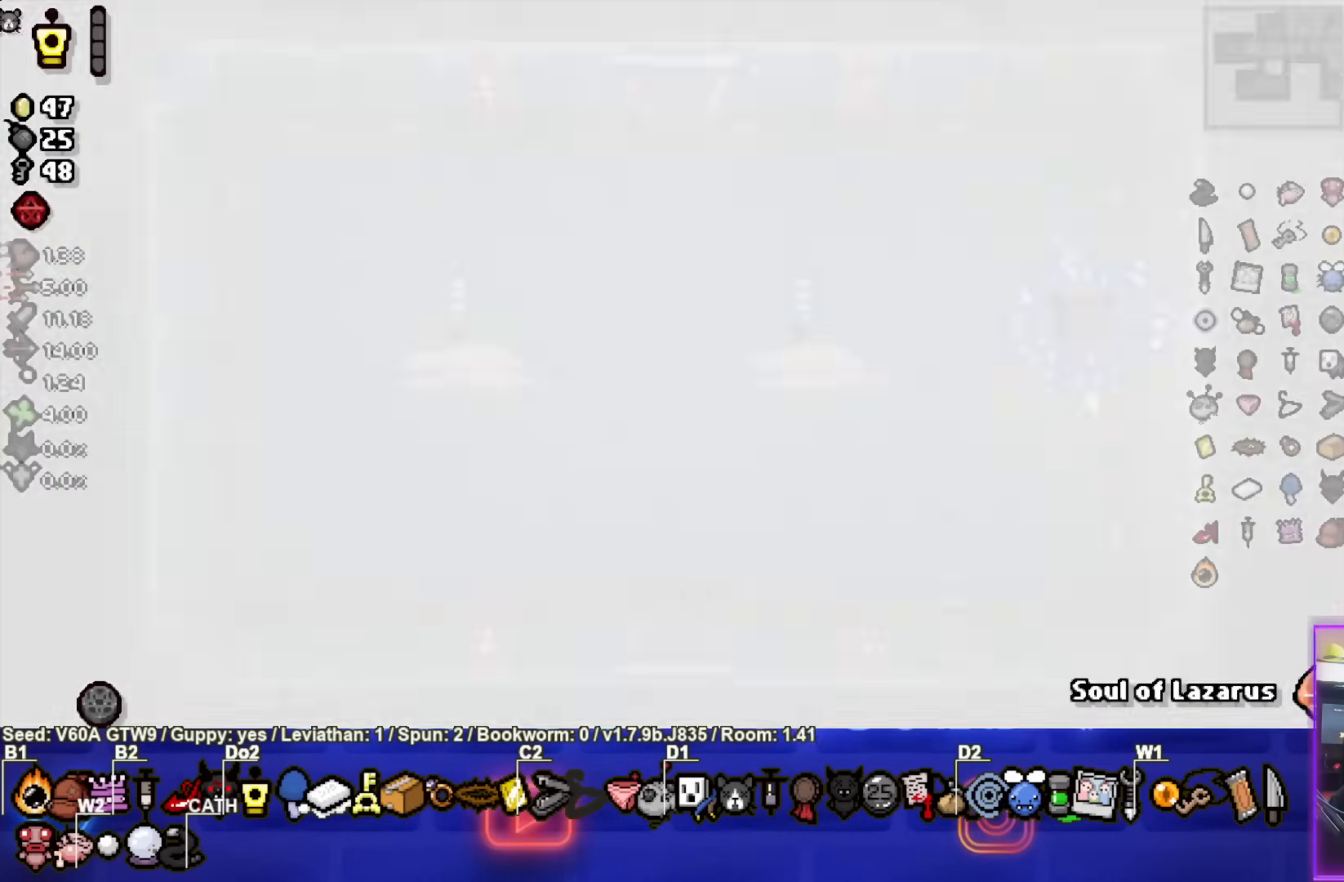
{"buttons": [], "left_stick": "center", "events": []}